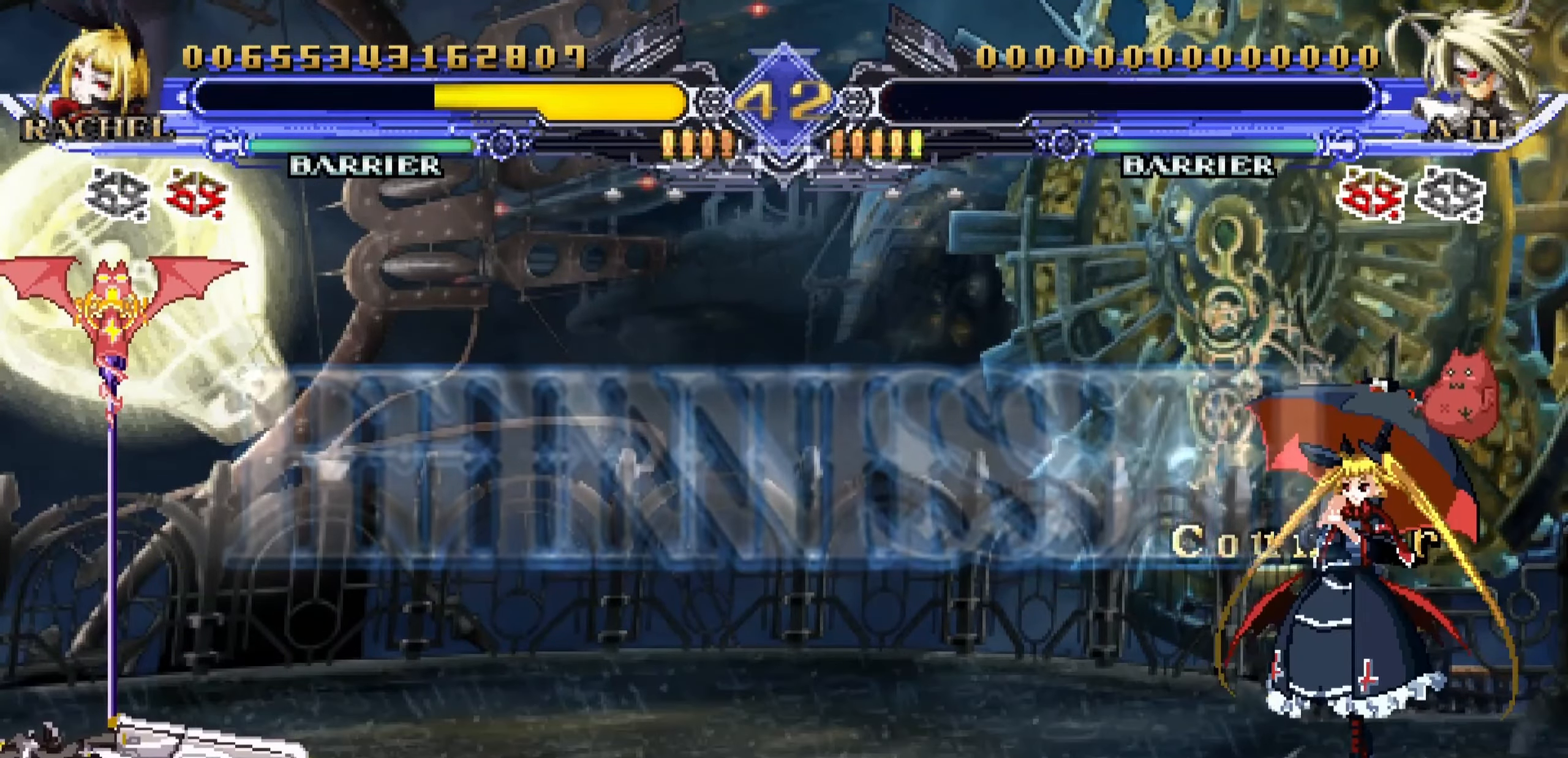
Gameplay with a controller (arcade stick); each line is a JSON object with the inputs held at the frame after it. "events" lists button and stick changes between this image and that frame as [ms after this image, input, new state], when the widget could be followed in between. Not read: L3 R3.
{"buttons": [], "left_stick": "center", "events": []}
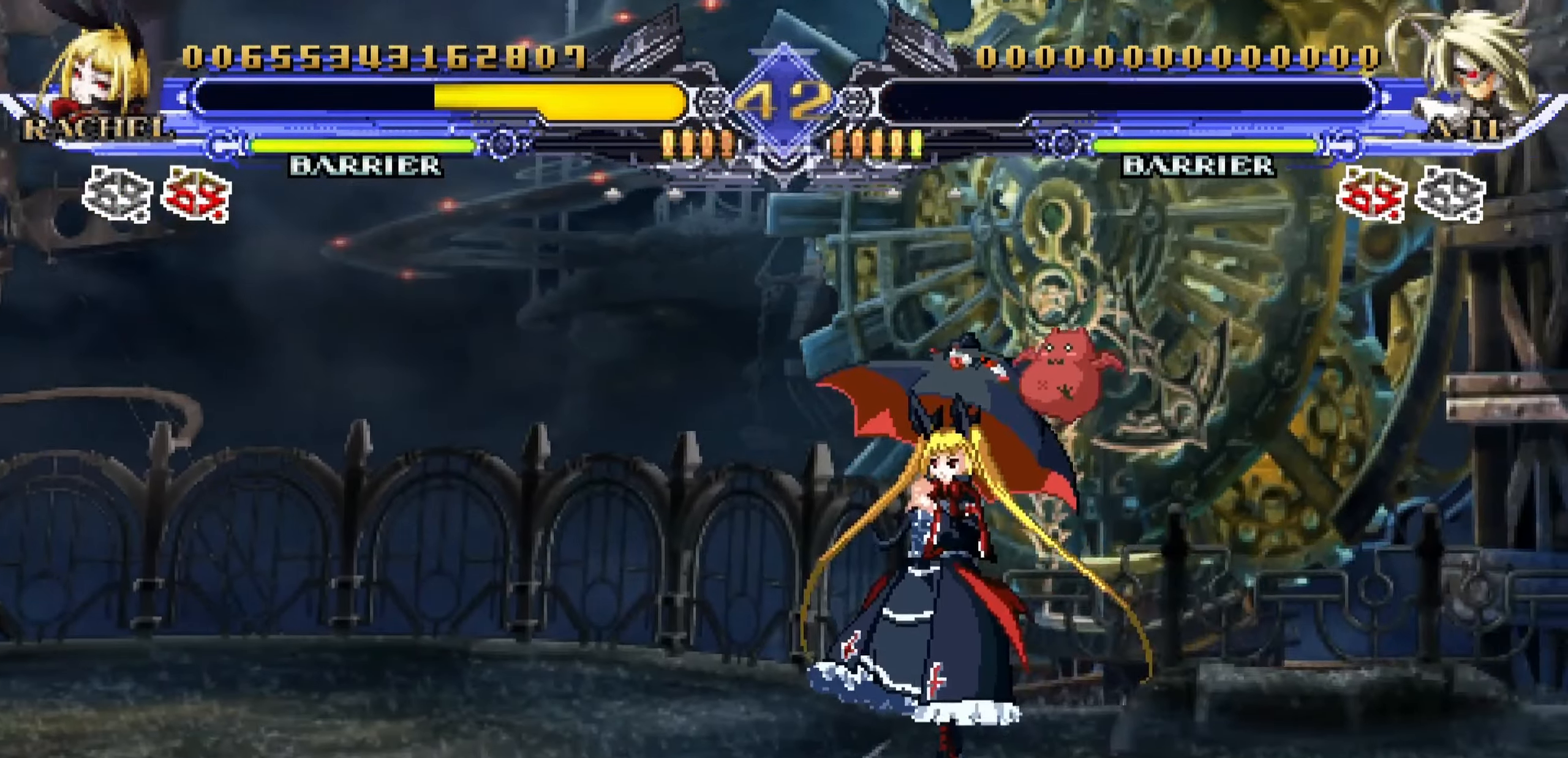
{"buttons": [], "left_stick": "center", "events": []}
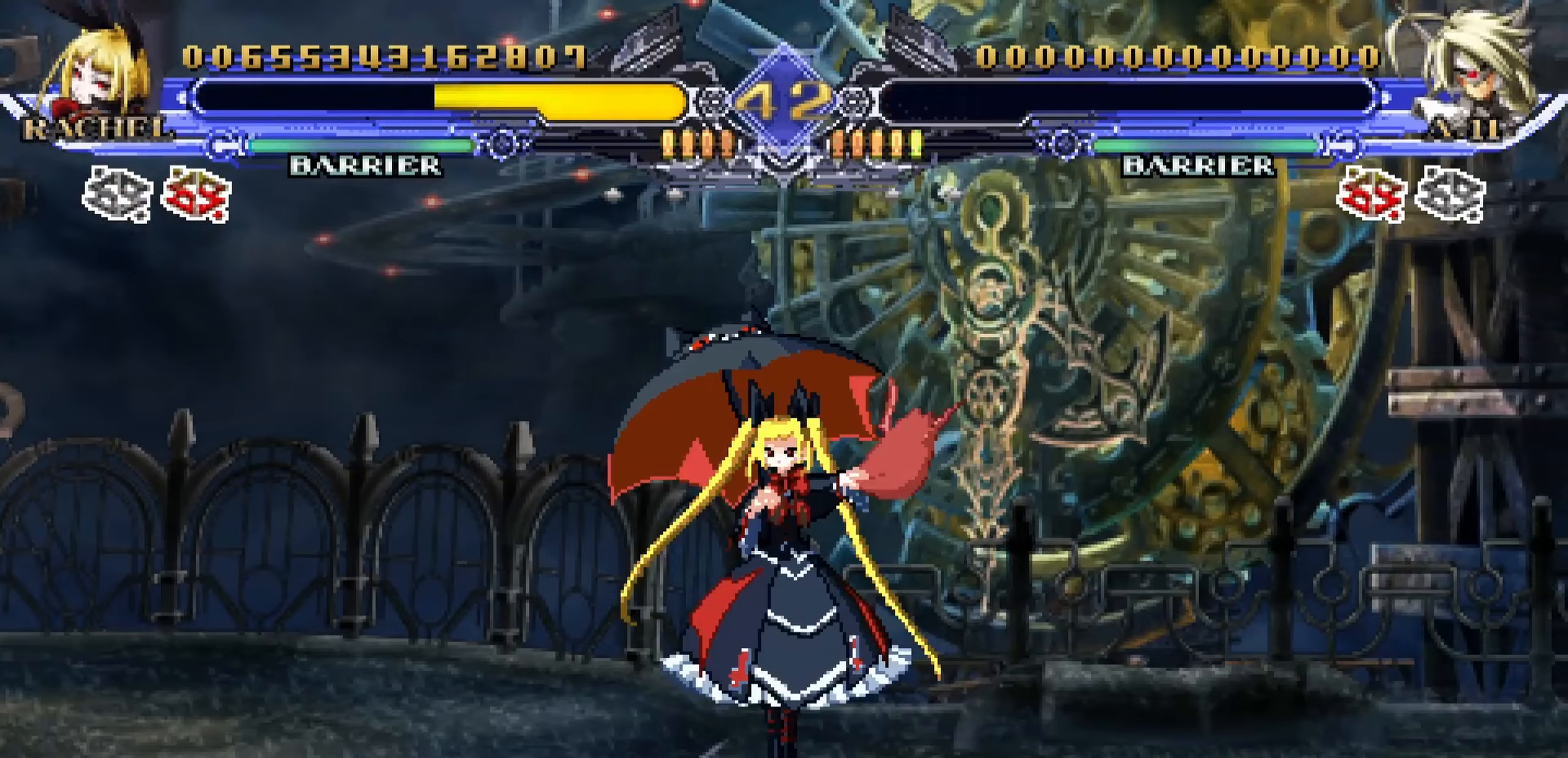
{"buttons": [], "left_stick": "center", "events": []}
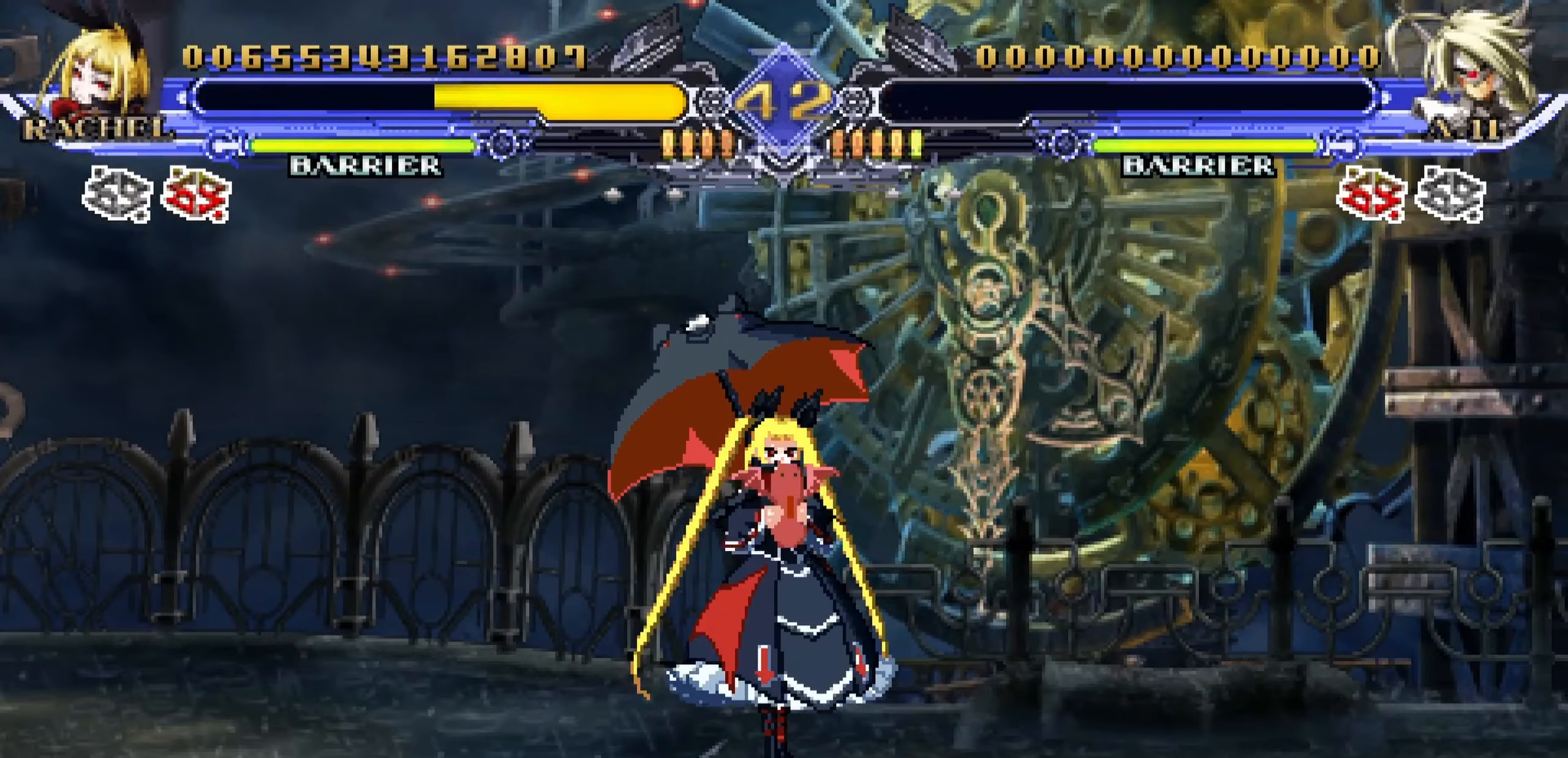
{"buttons": [], "left_stick": "center", "events": []}
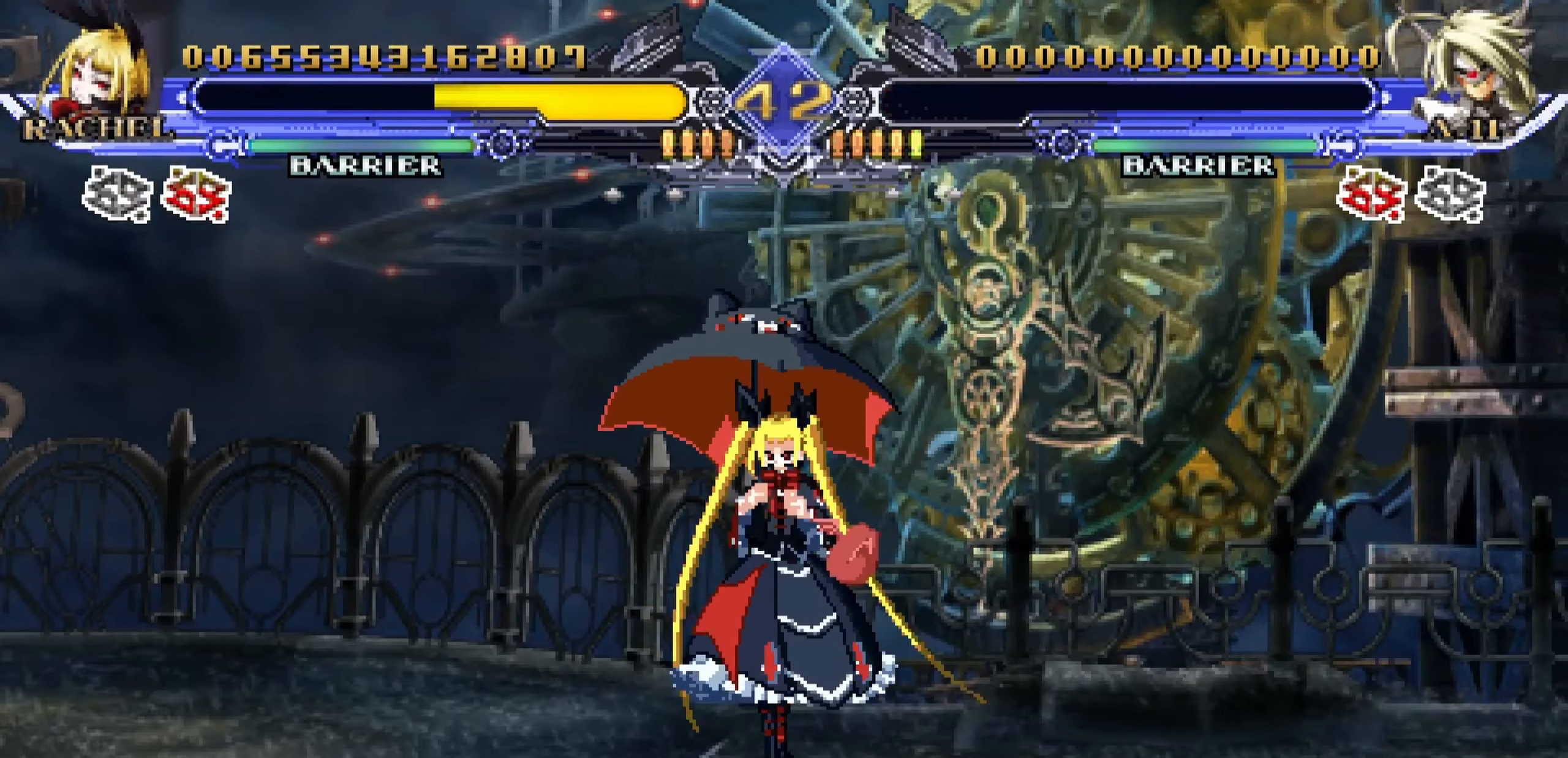
{"buttons": [], "left_stick": "center", "events": []}
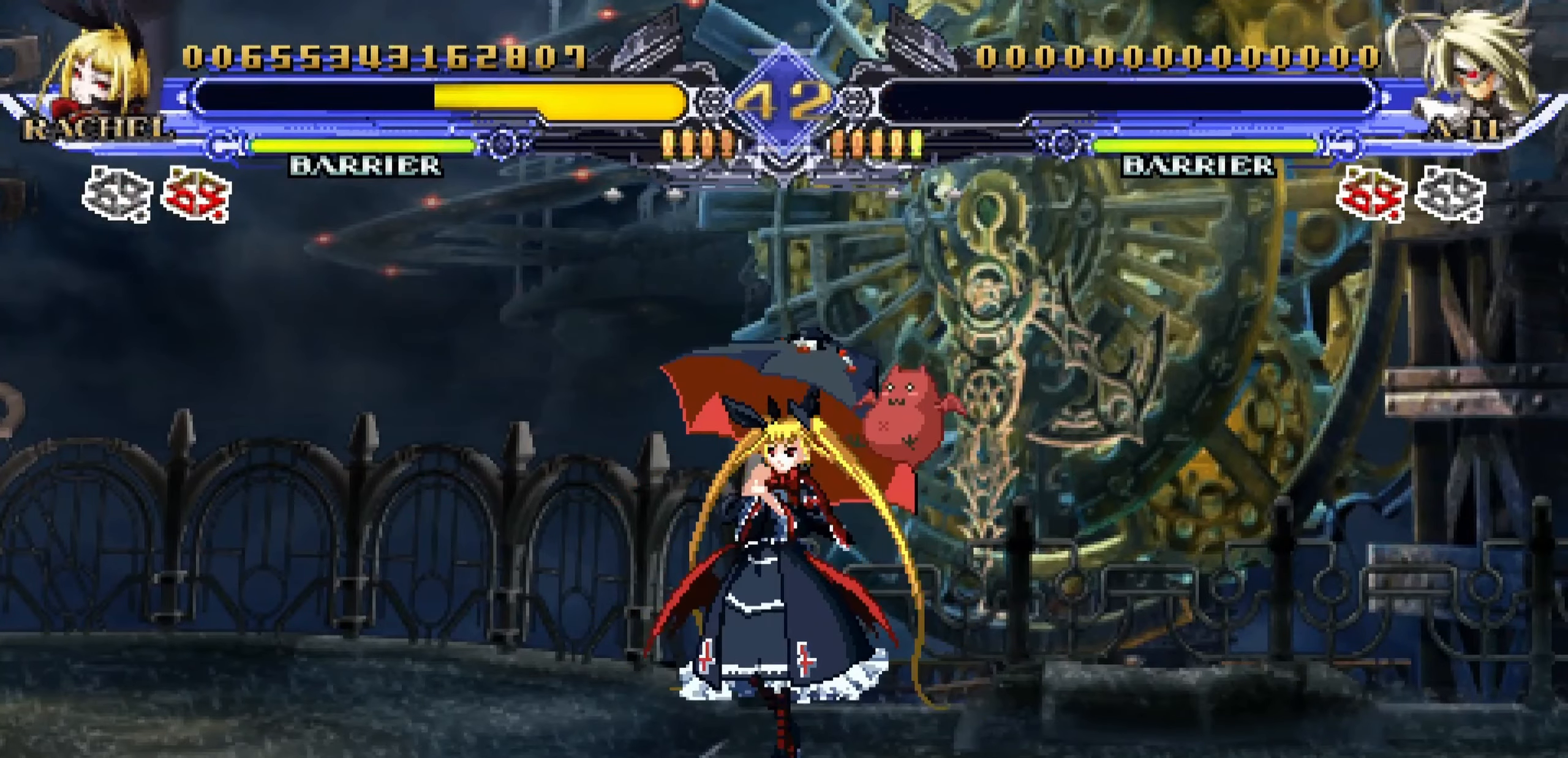
{"buttons": [], "left_stick": "center", "events": []}
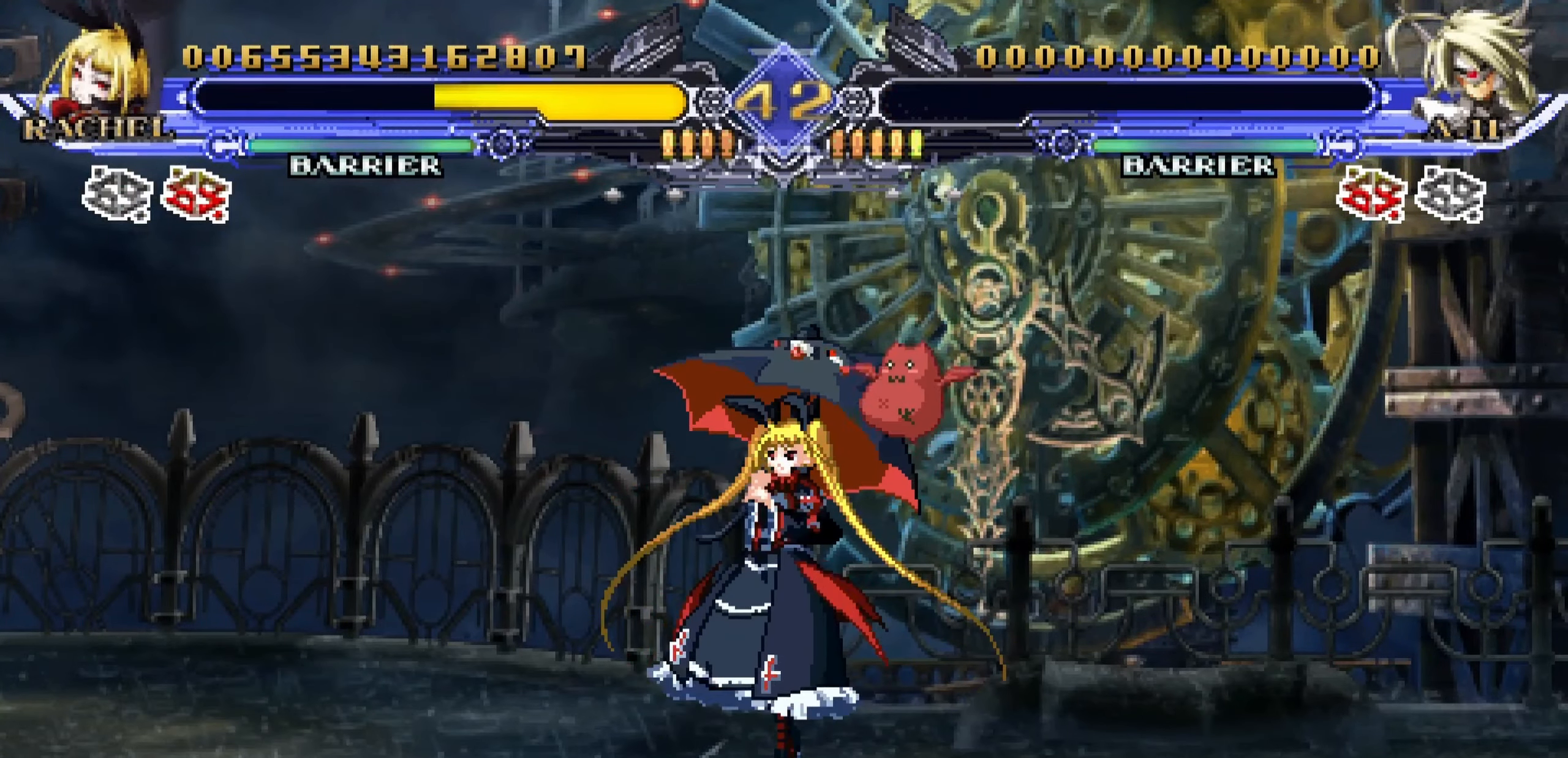
{"buttons": ["SQUARE"], "left_stick": "center", "events": [[267, "SQUARE", "down"], [367, "SQUARE", "up"], [483, "SQUARE", "down"]]}
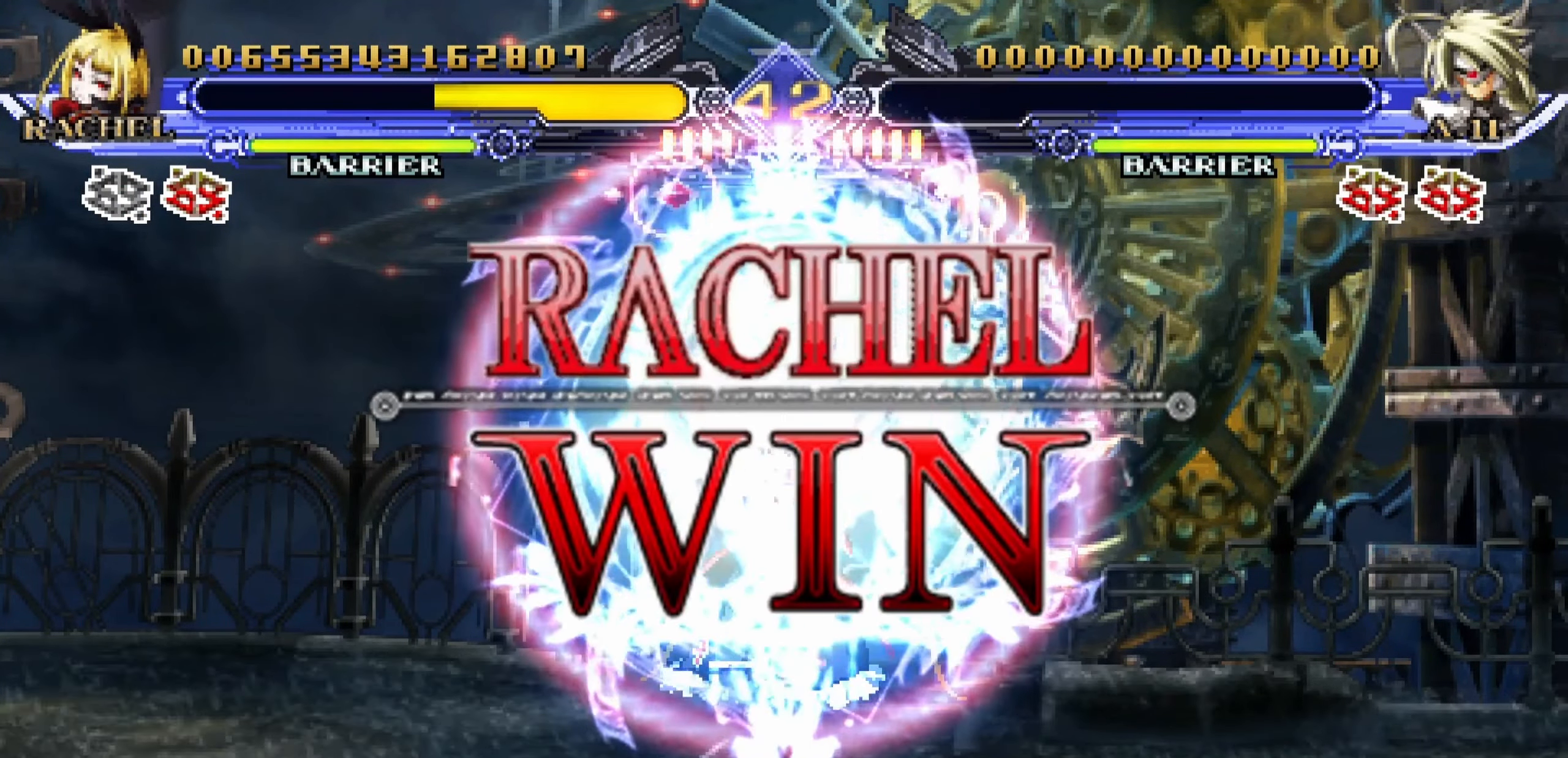
{"buttons": ["SQUARE"], "left_stick": "center", "events": [[50, "SQUARE", "up"], [367, "SQUARE", "down"]]}
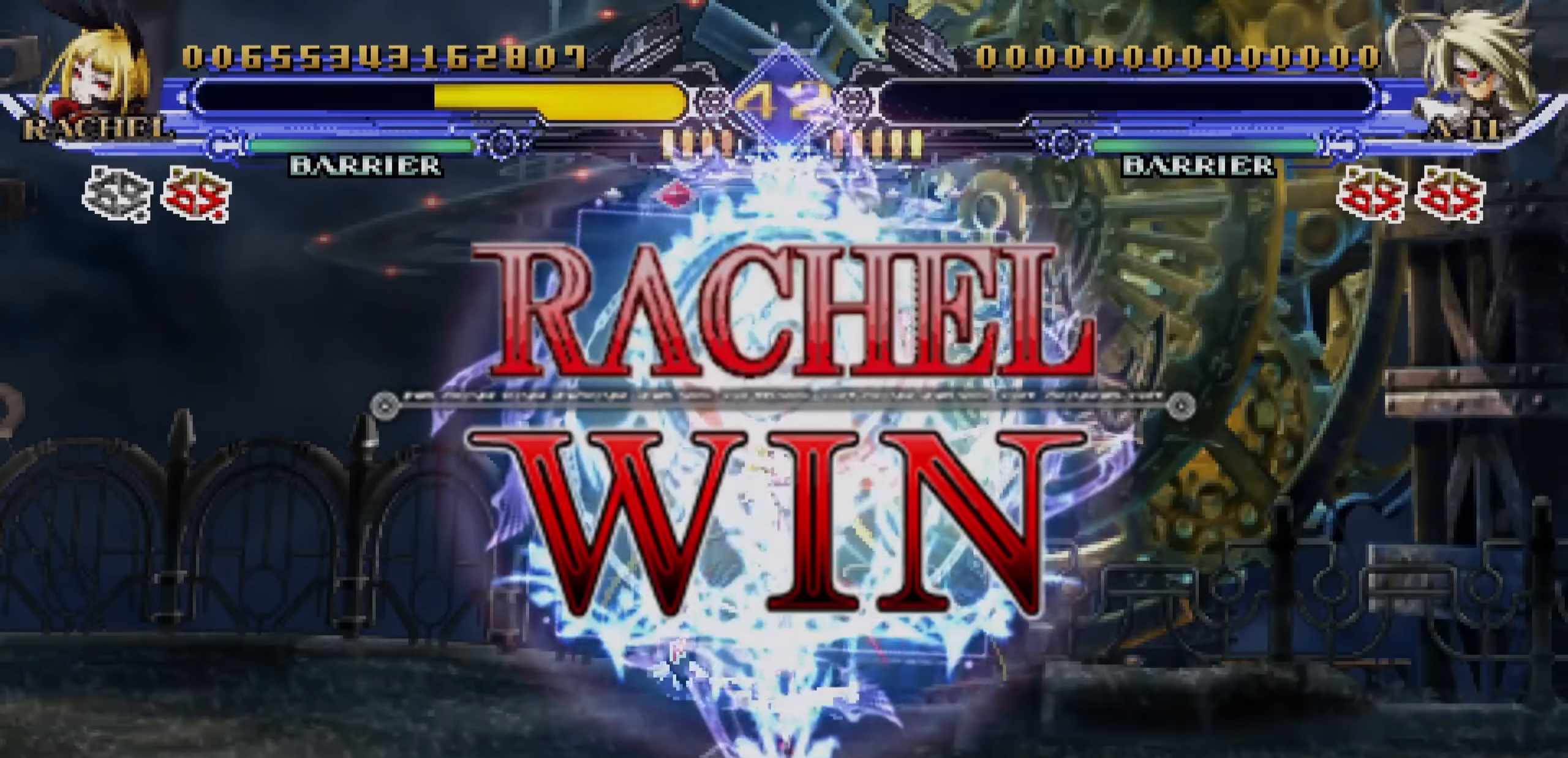
{"buttons": [], "left_stick": "center", "events": [[17, "SQUARE", "up"], [133, "SQUARE", "down"], [267, "SQUARE", "up"]]}
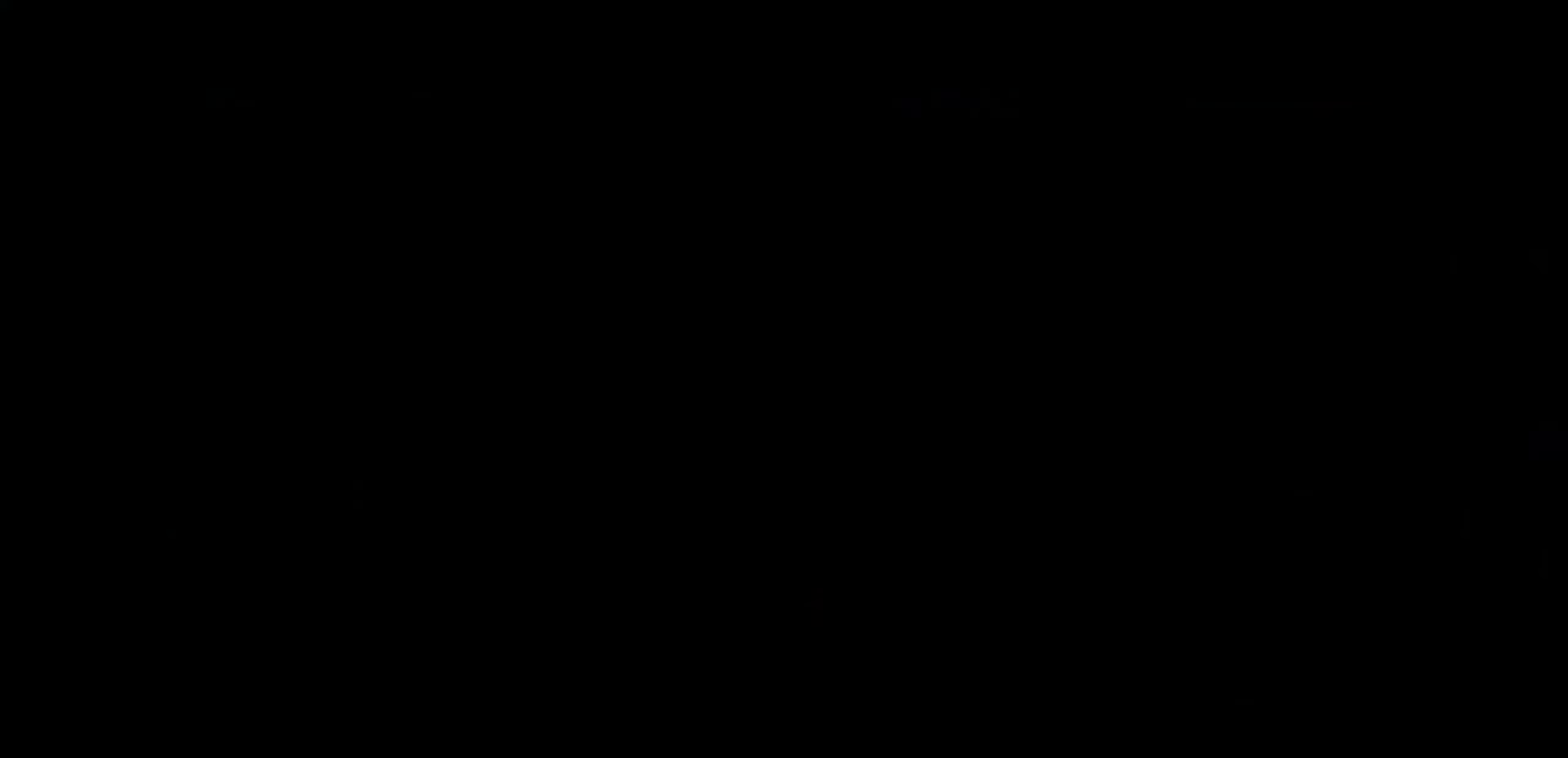
{"buttons": [], "left_stick": "center", "events": []}
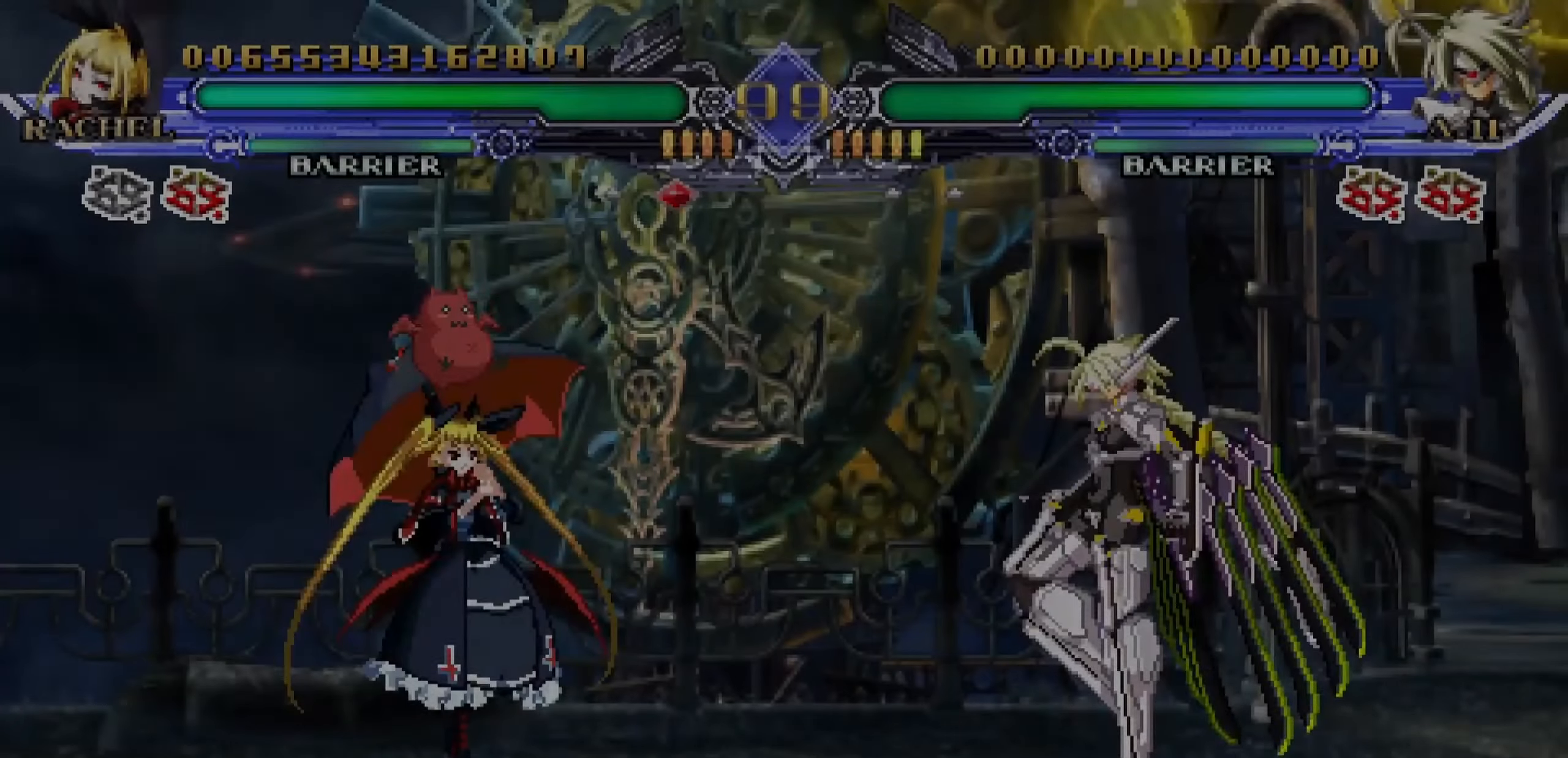
{"buttons": [], "left_stick": "center", "events": []}
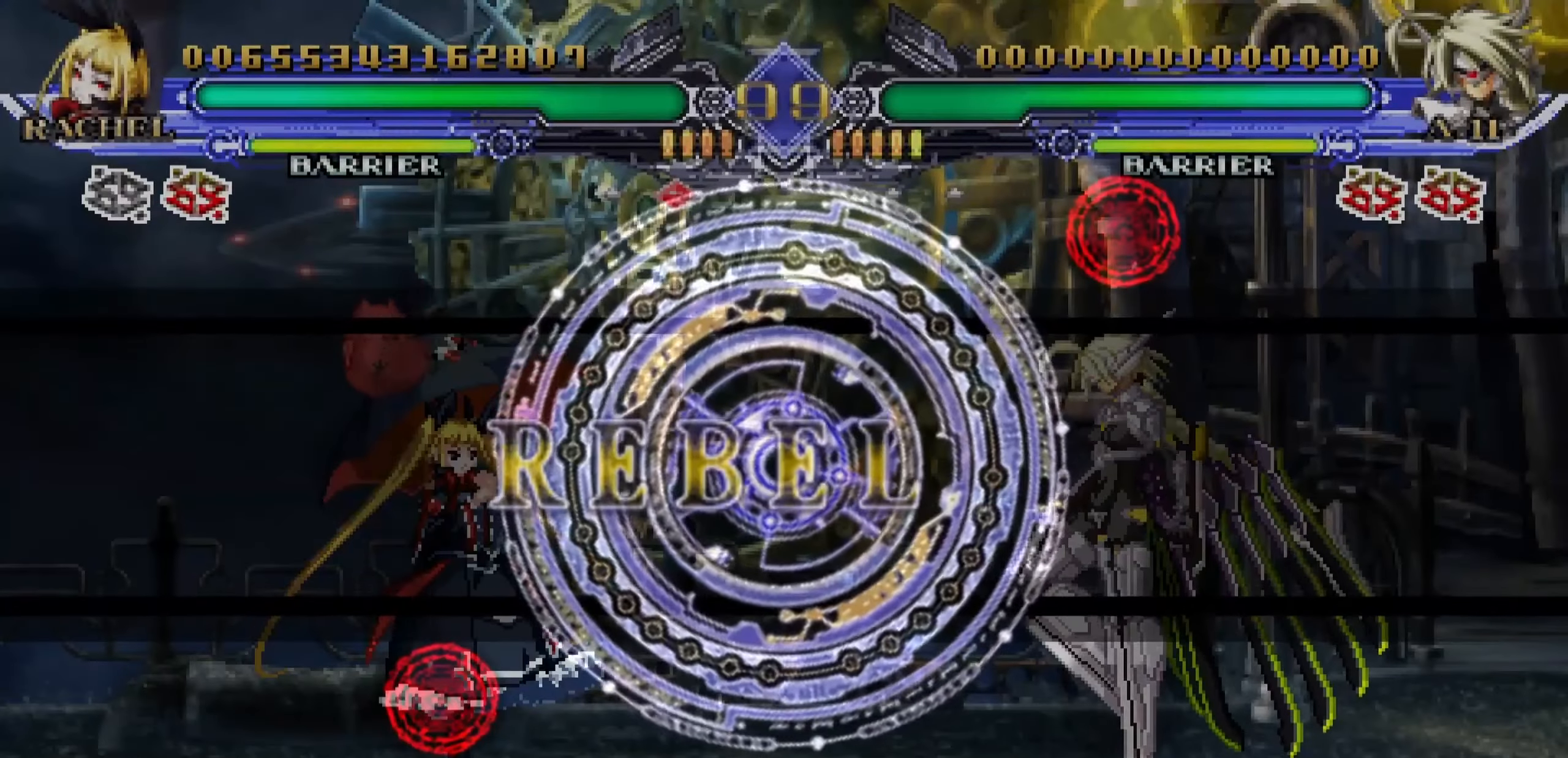
{"buttons": [], "left_stick": "center", "events": []}
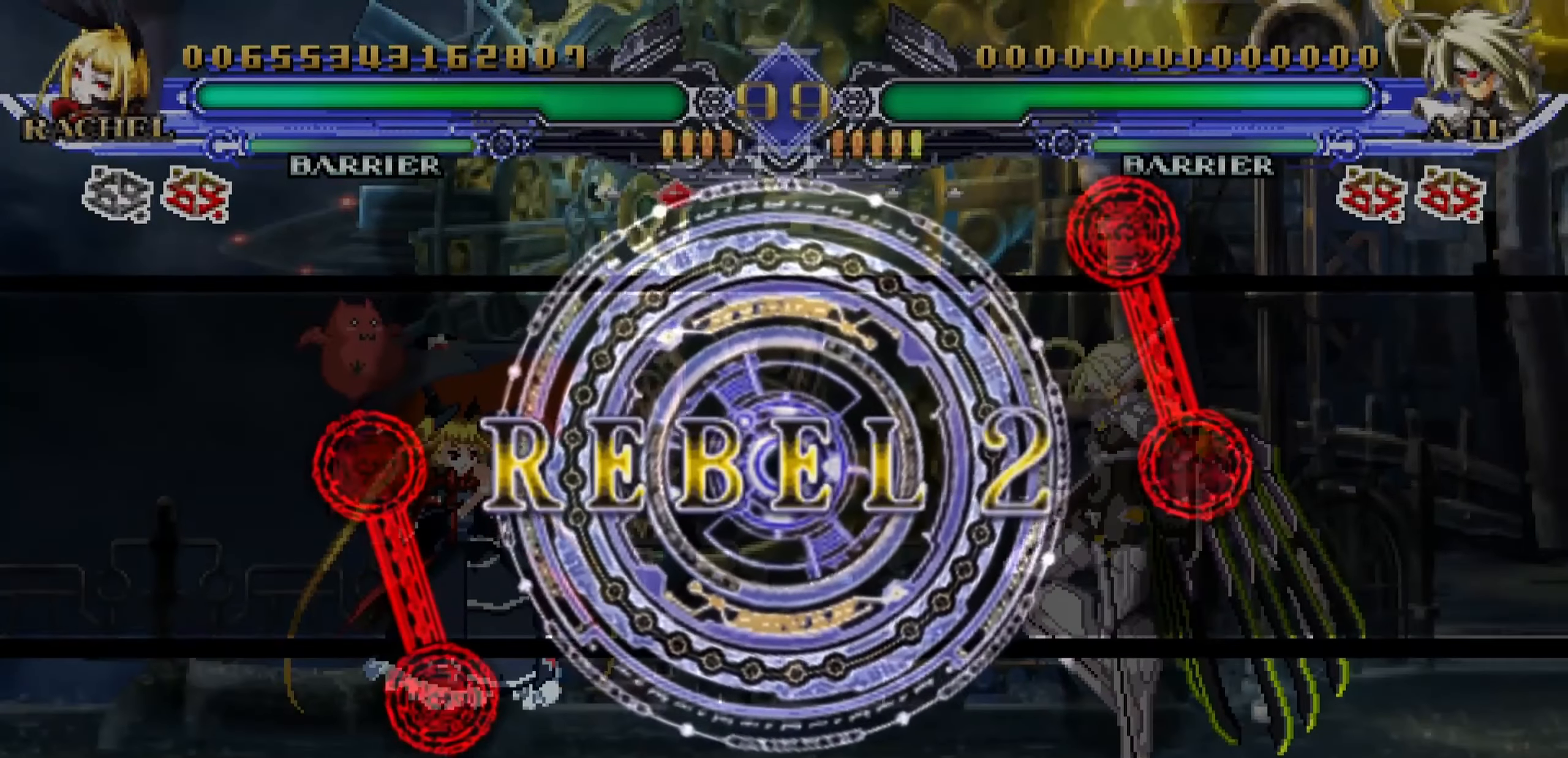
{"buttons": [], "left_stick": "center", "events": []}
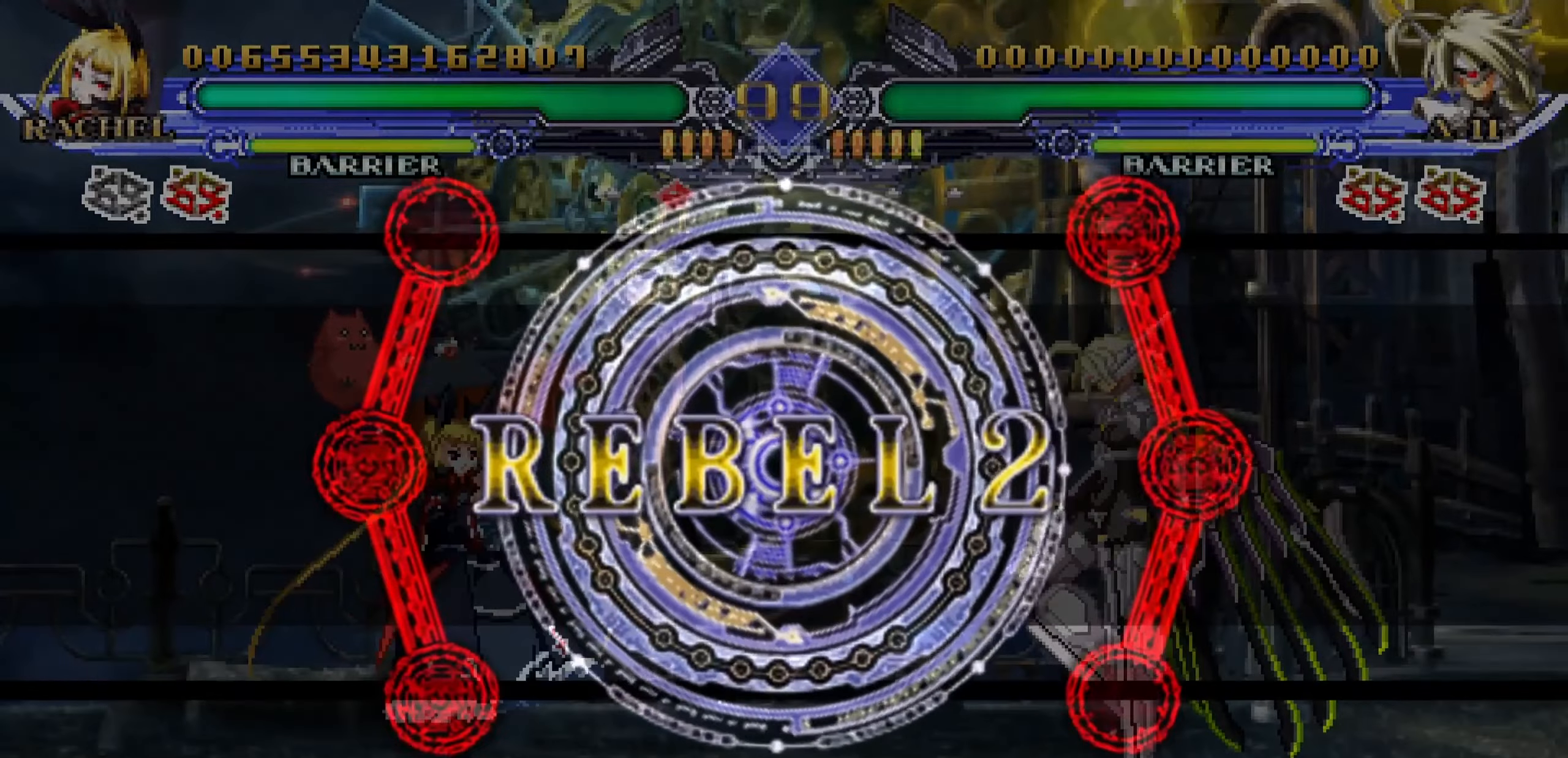
{"buttons": [], "left_stick": "center", "events": []}
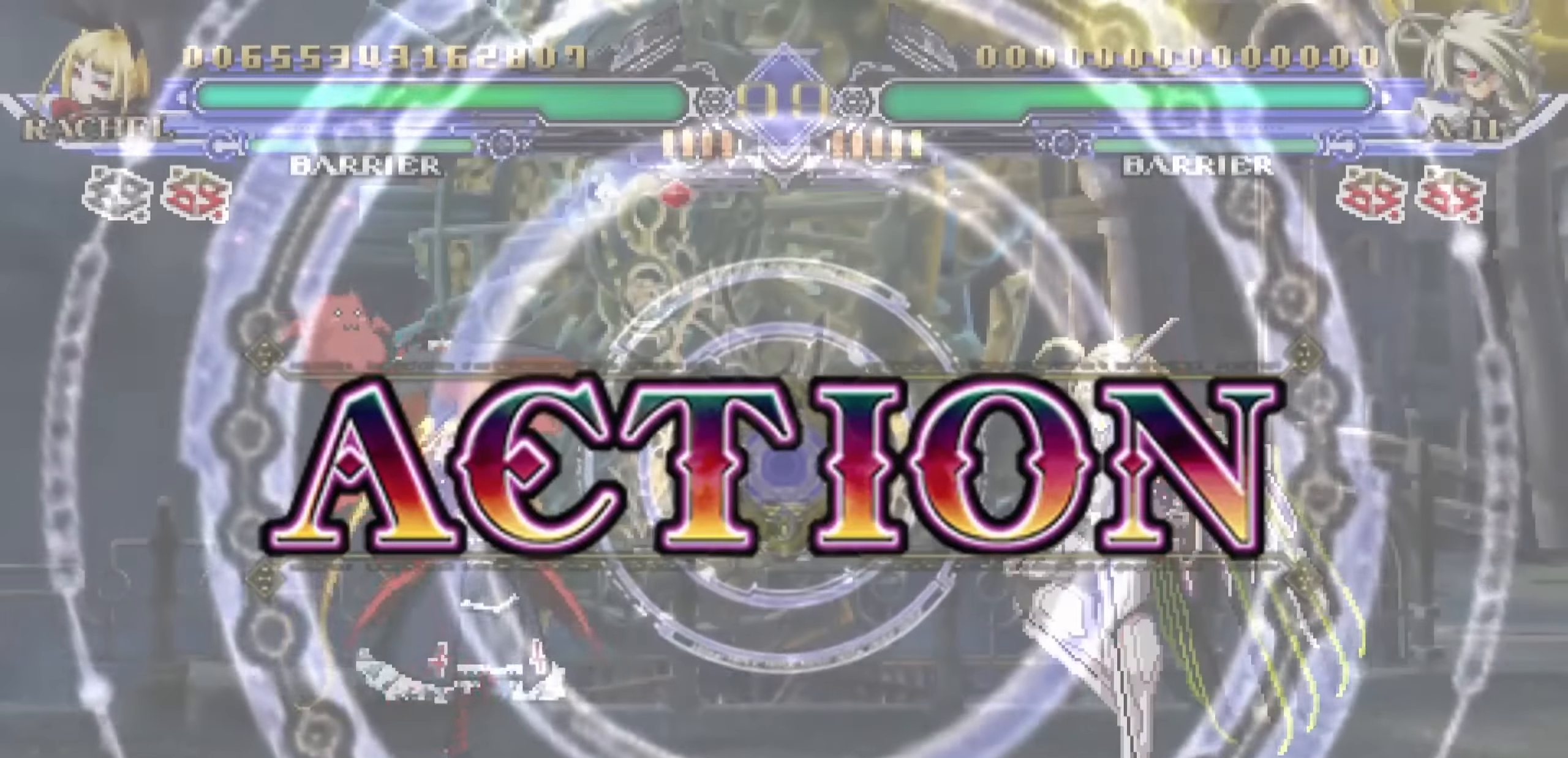
{"buttons": ["TRIANGLE"], "left_stick": "right", "events": [[300, "left_stick", "right"], [450, "TRIANGLE", "down"]]}
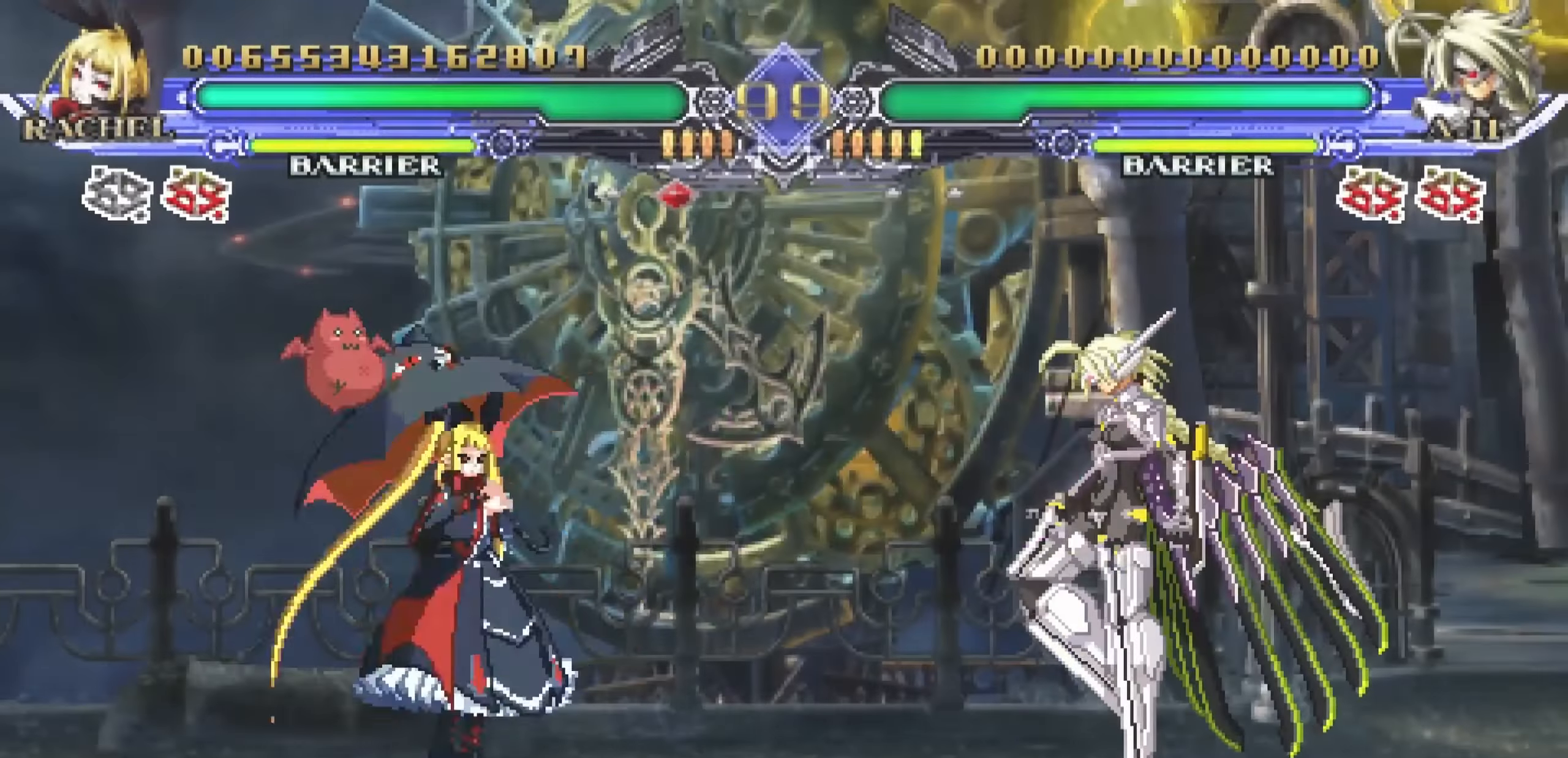
{"buttons": ["TRIANGLE"], "left_stick": "up", "events": [[34, "TRIANGLE", "up"], [117, "TRIANGLE", "down"], [234, "TRIANGLE", "up"], [234, "left_stick", "down"], [400, "left_stick", "right"], [434, "TRIANGLE", "down"], [467, "left_stick", "up"]]}
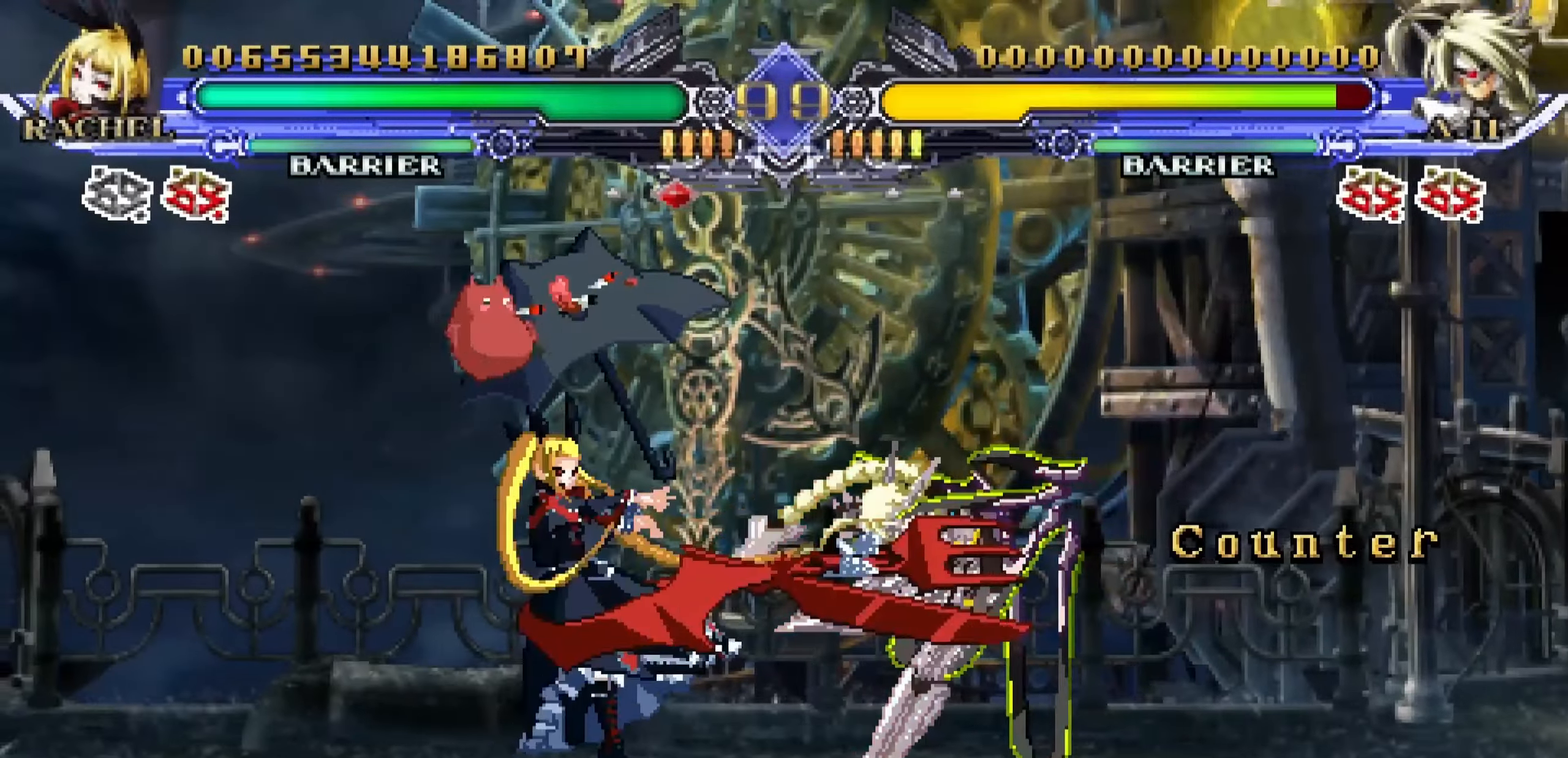
{"buttons": [], "left_stick": "center", "events": [[17, "left_stick", "center"], [34, "TRIANGLE", "up"], [367, "CROSS", "down"], [450, "CROSS", "up"]]}
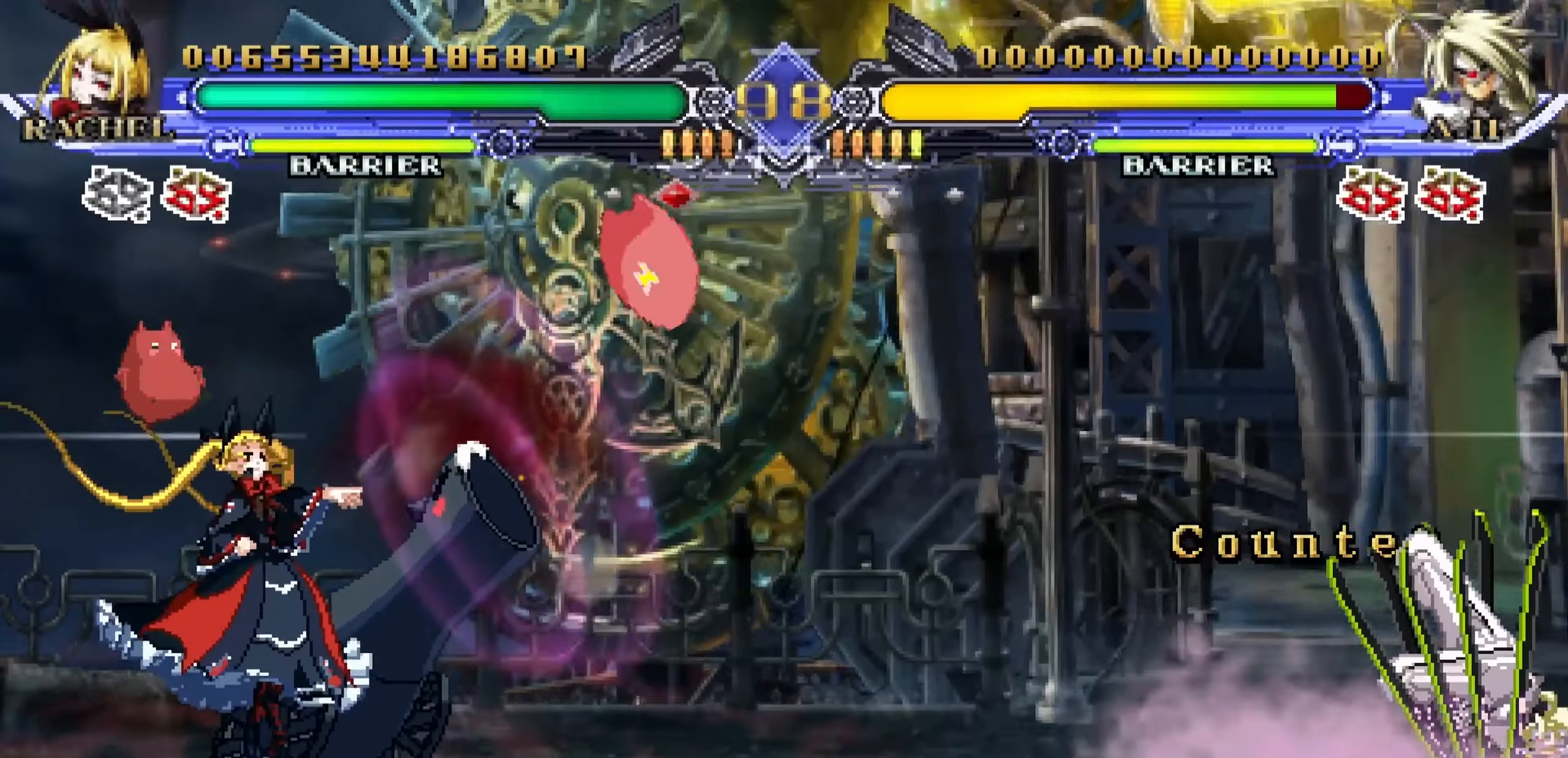
{"buttons": [], "left_stick": "center", "events": [[234, "left_stick", "down-right"], [300, "left_stick", "down-left"], [400, "left_stick", "center"], [417, "R1", "down"], [484, "R1", "up"]]}
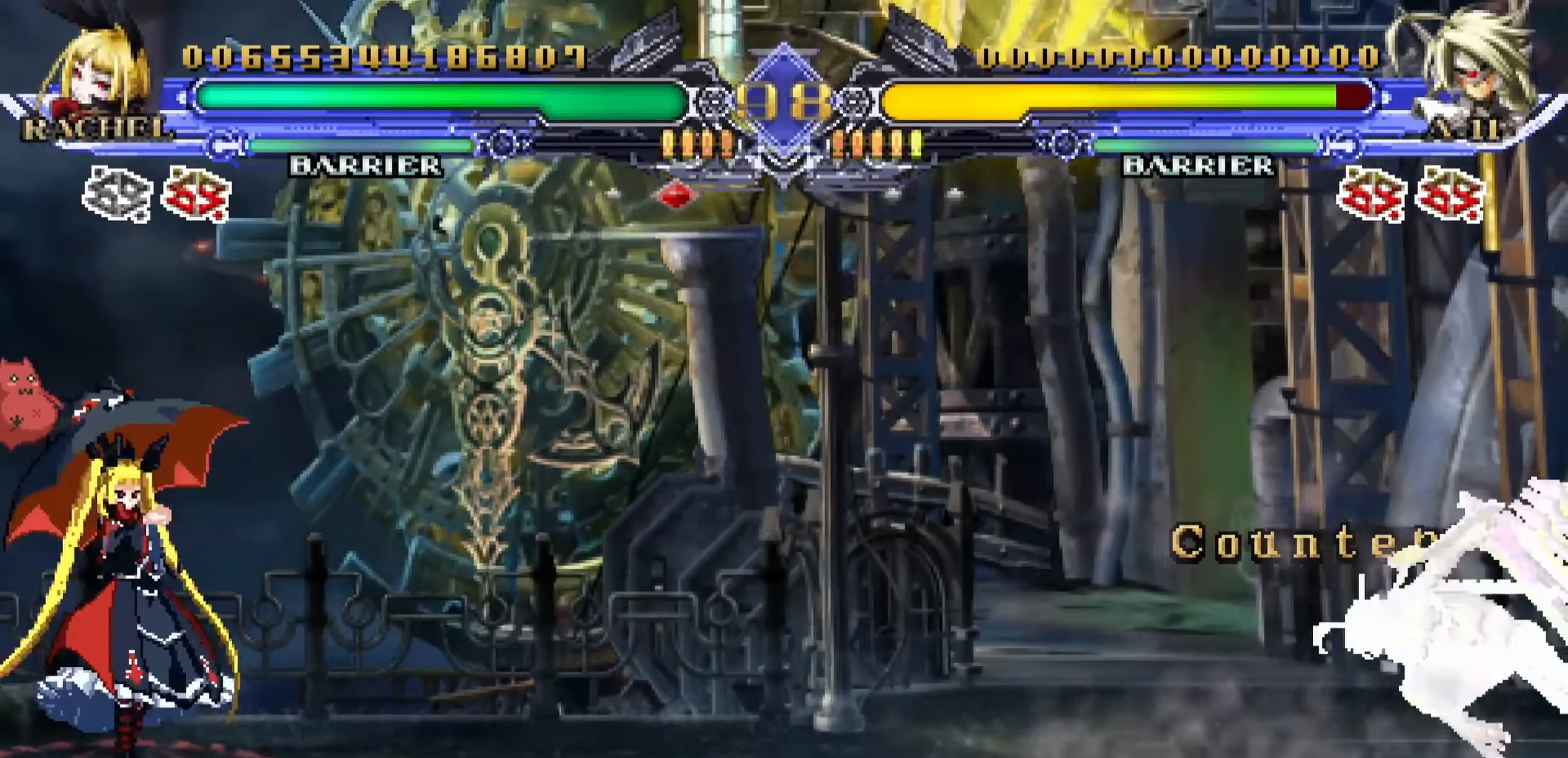
{"buttons": [], "left_stick": "left", "events": [[434, "left_stick", "left"]]}
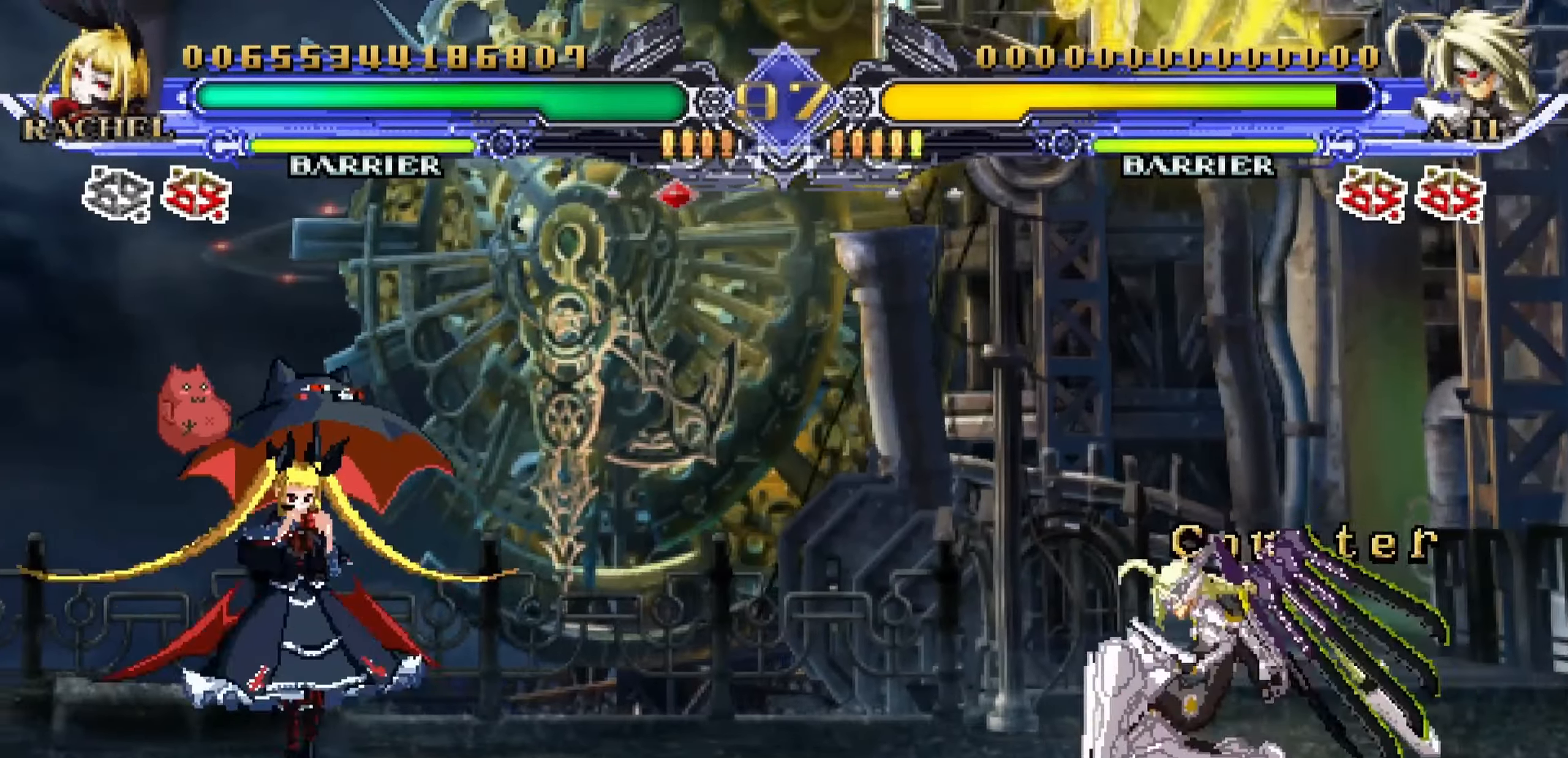
{"buttons": [], "left_stick": "down-left", "events": [[217, "left_stick", "up-left"], [450, "left_stick", "down-left"]]}
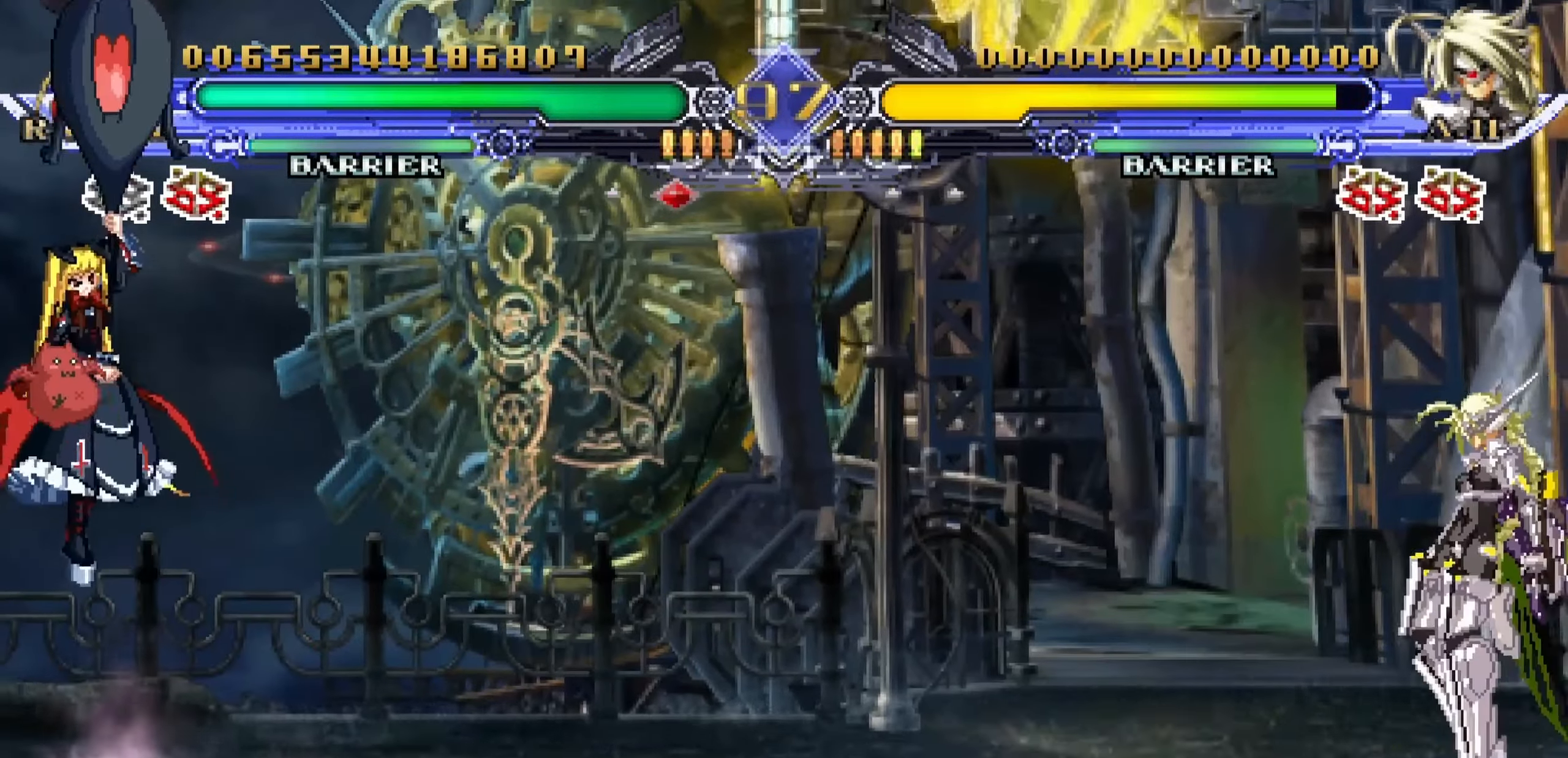
{"buttons": [], "left_stick": "center", "events": [[34, "left_stick", "down-right"], [134, "left_stick", "up-right"], [150, "R1", "down"], [250, "R1", "up"], [250, "left_stick", "center"]]}
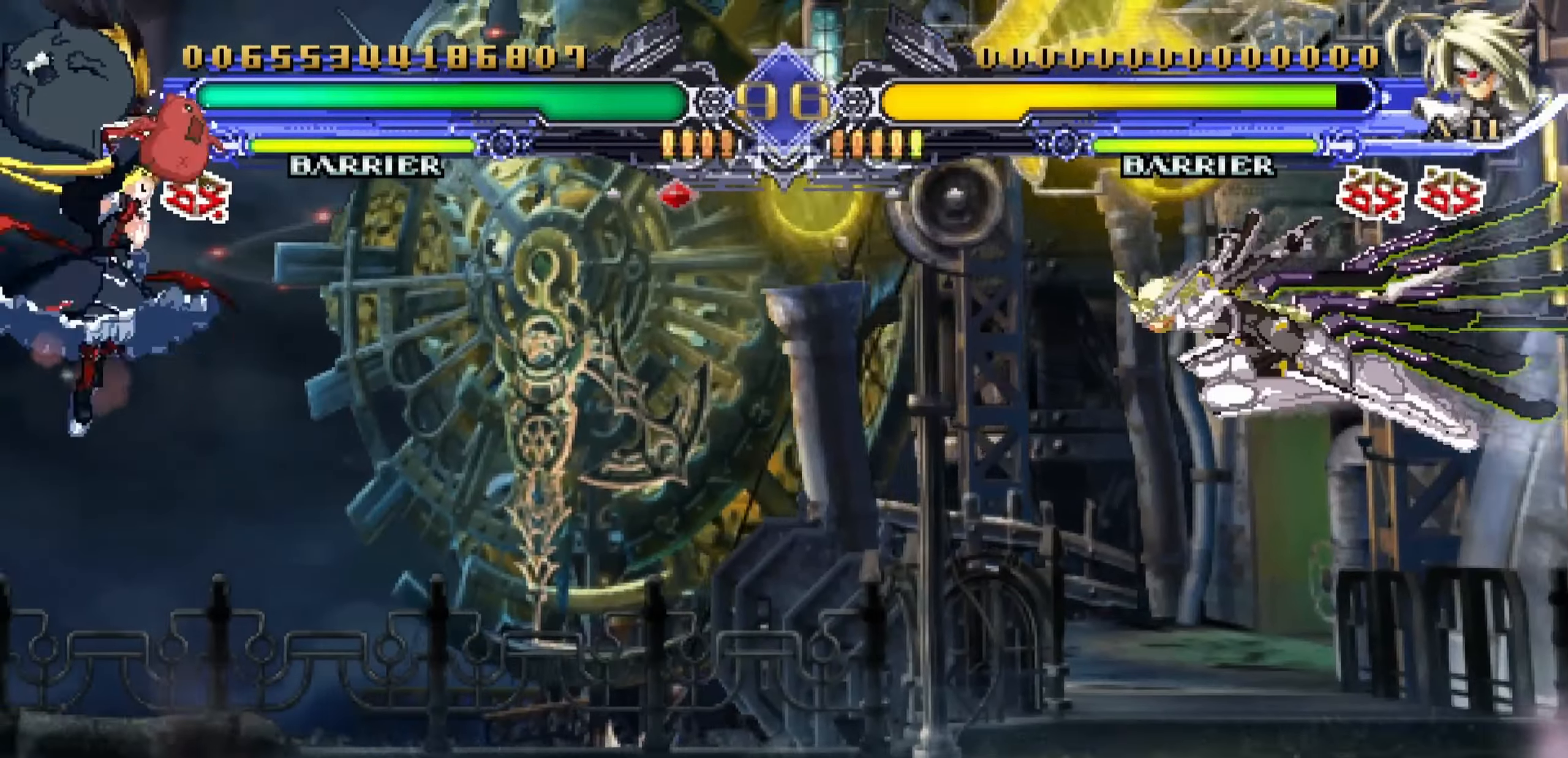
{"buttons": [], "left_stick": "left", "events": [[267, "left_stick", "left"]]}
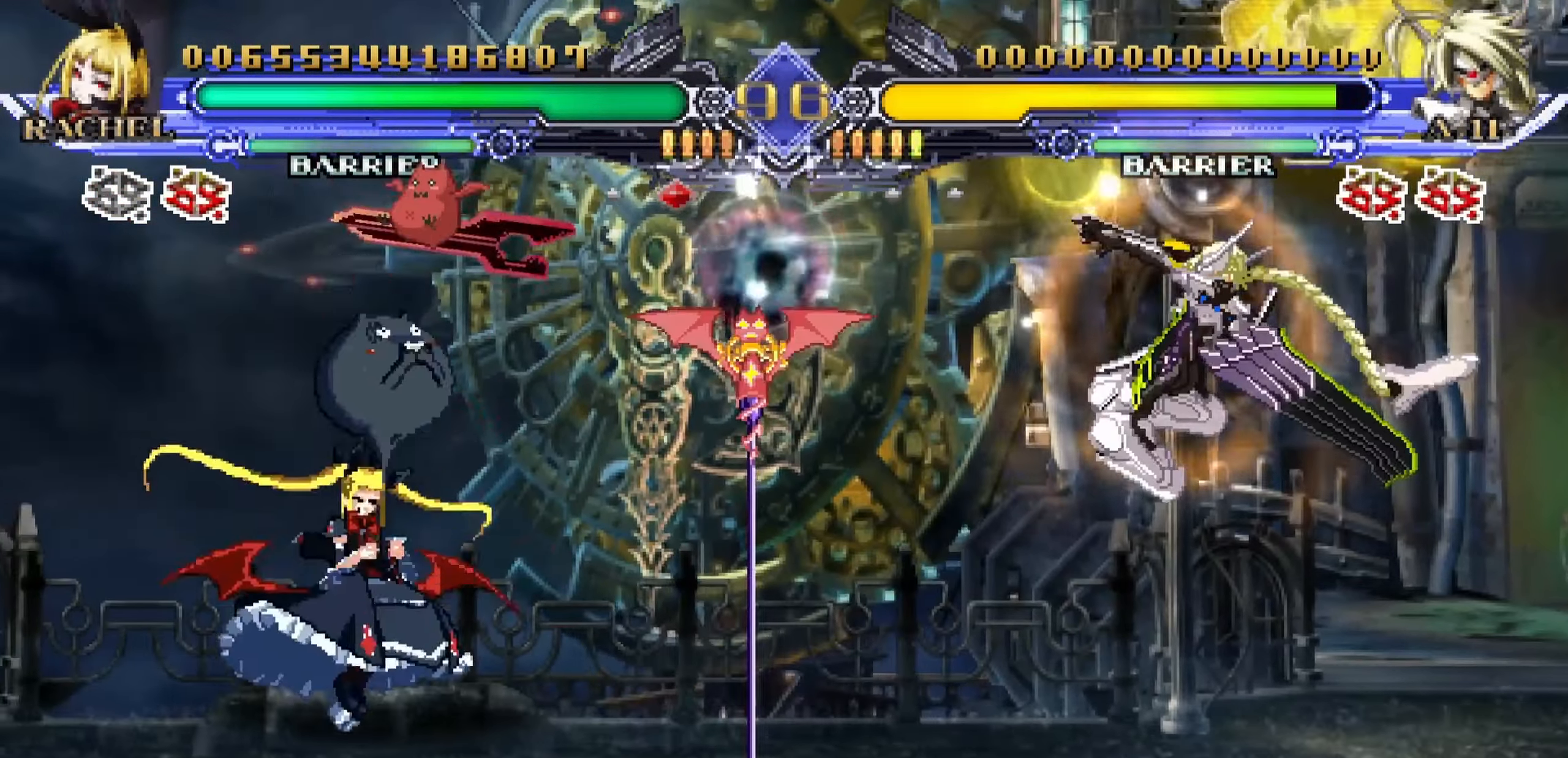
{"buttons": [], "left_stick": "down-left", "events": [[17, "left_stick", "down-left"]]}
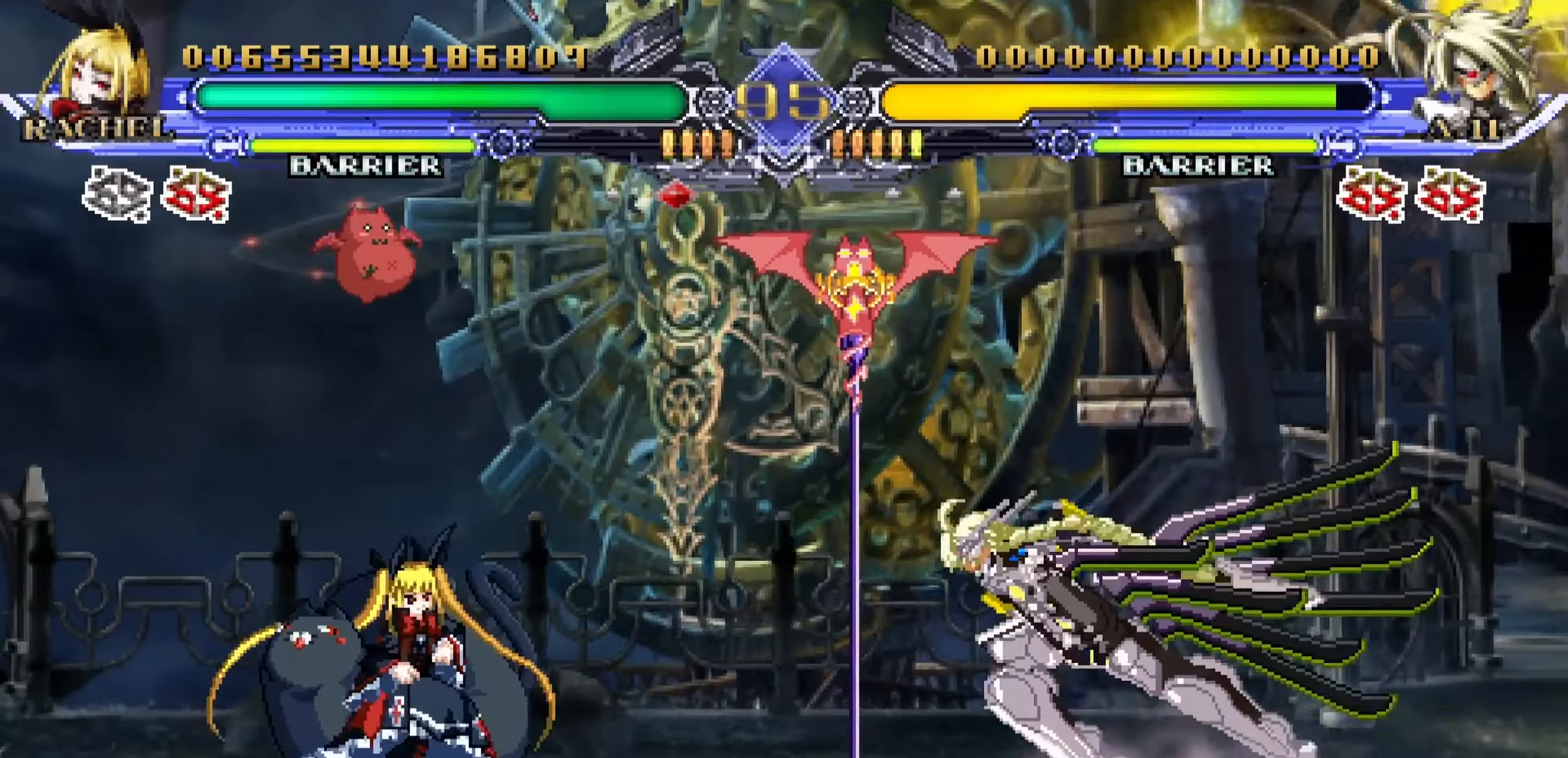
{"buttons": [], "left_stick": "down-left", "events": [[350, "SQUARE", "down"], [450, "SQUARE", "up"]]}
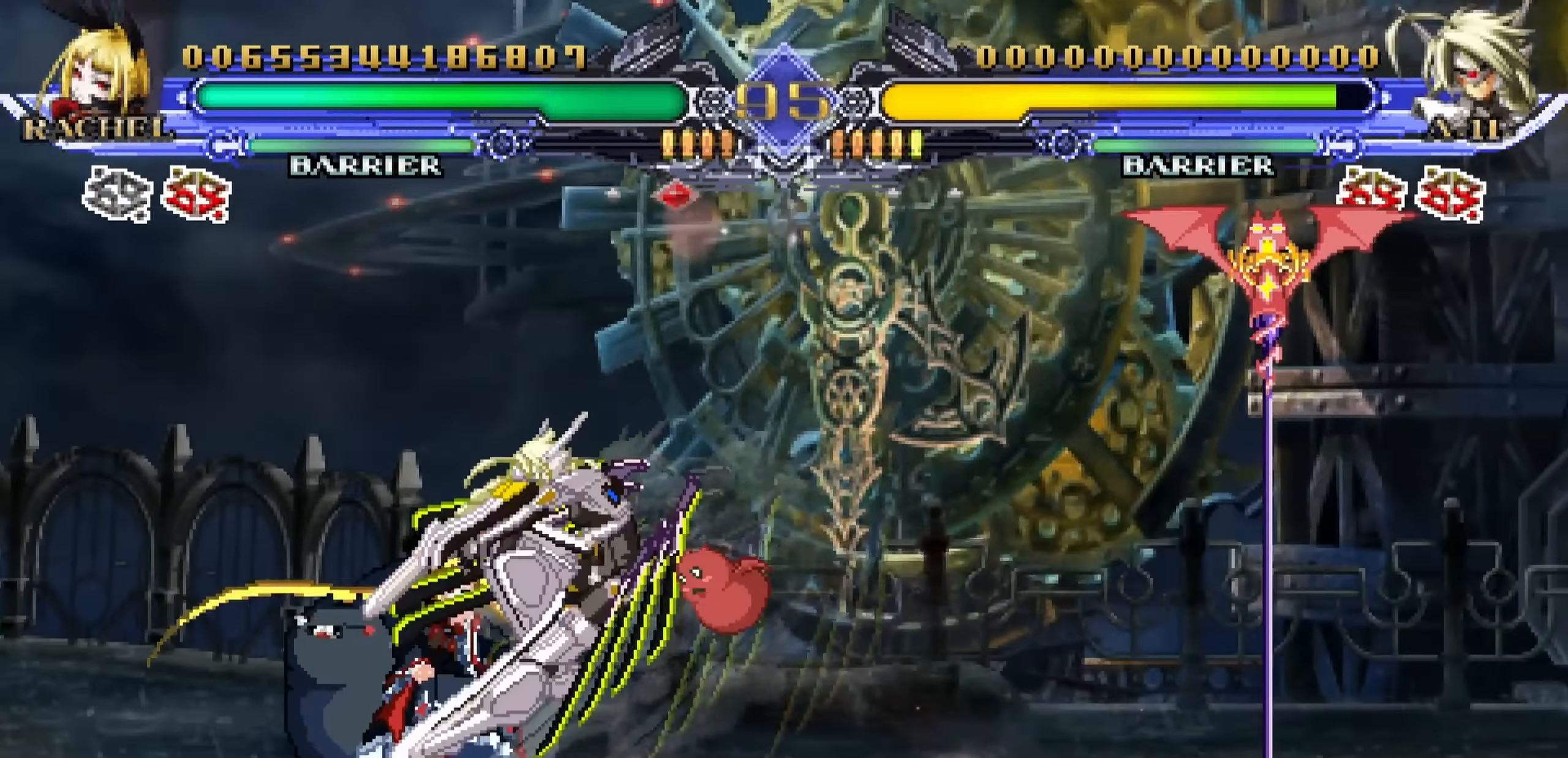
{"buttons": ["R1"], "left_stick": "center", "events": [[100, "TRIANGLE", "down"], [216, "TRIANGLE", "up"], [333, "CROSS", "down"], [366, "left_stick", "center"], [433, "CROSS", "up"], [466, "R1", "down"]]}
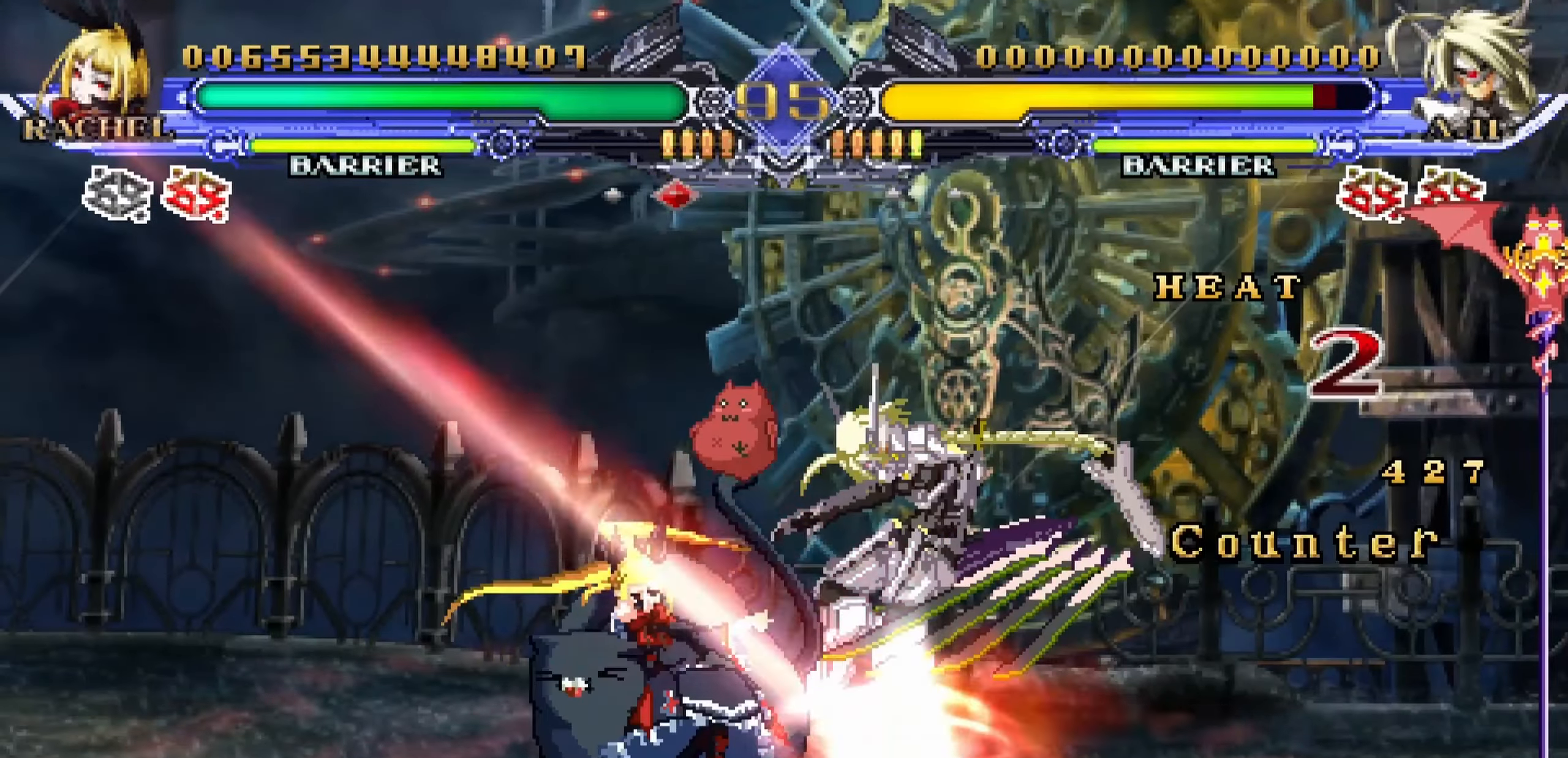
{"buttons": [], "left_stick": "center", "events": [[83, "R1", "up"], [150, "R1", "down"], [216, "R1", "up"], [266, "R1", "down"], [350, "R1", "up"], [416, "R1", "down"], [500, "R1", "up"]]}
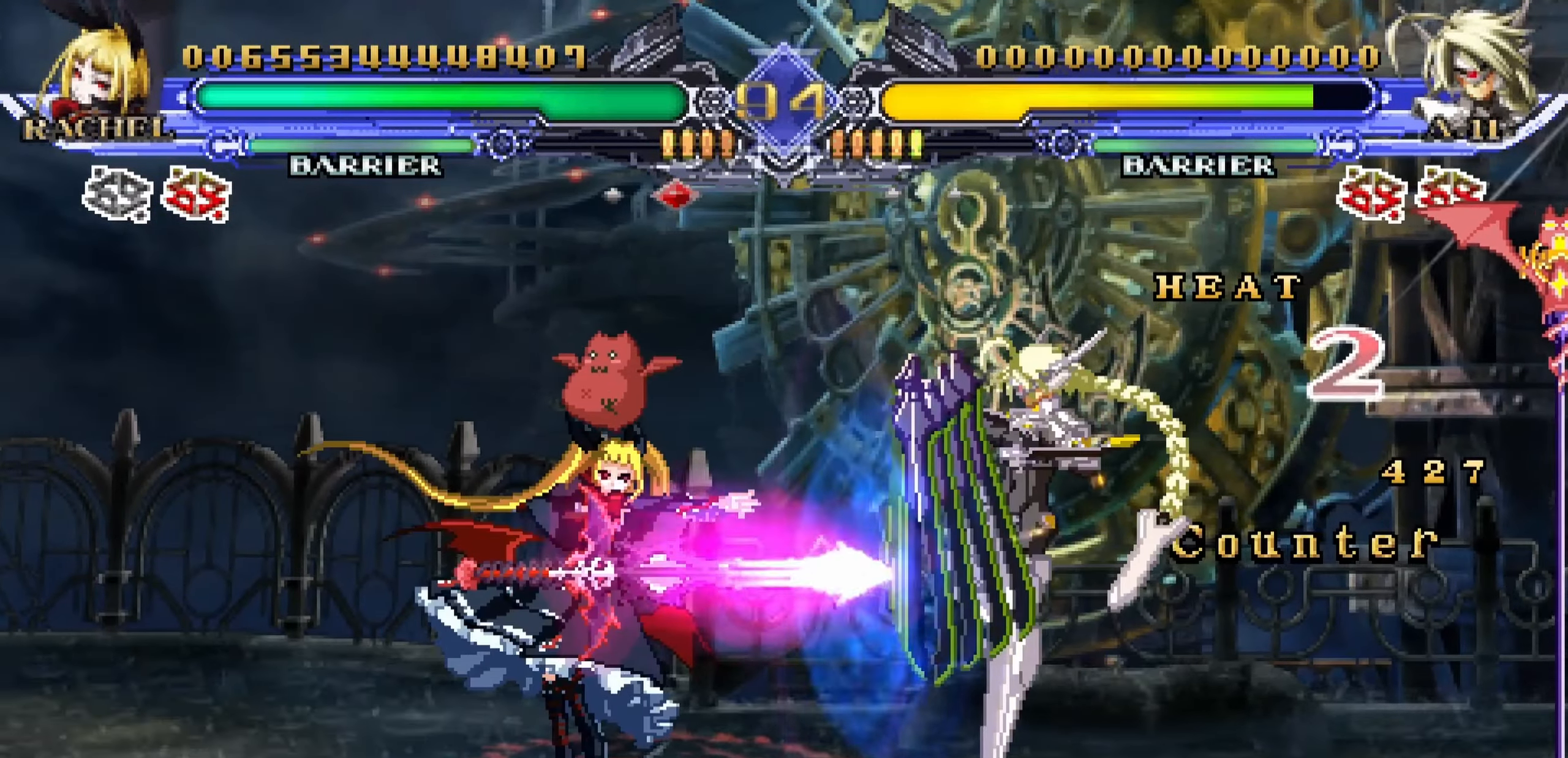
{"buttons": [], "left_stick": "down", "events": [[66, "R1", "down"], [150, "R1", "up"], [200, "R1", "down"], [333, "R1", "up"], [383, "left_stick", "left"], [450, "left_stick", "down"]]}
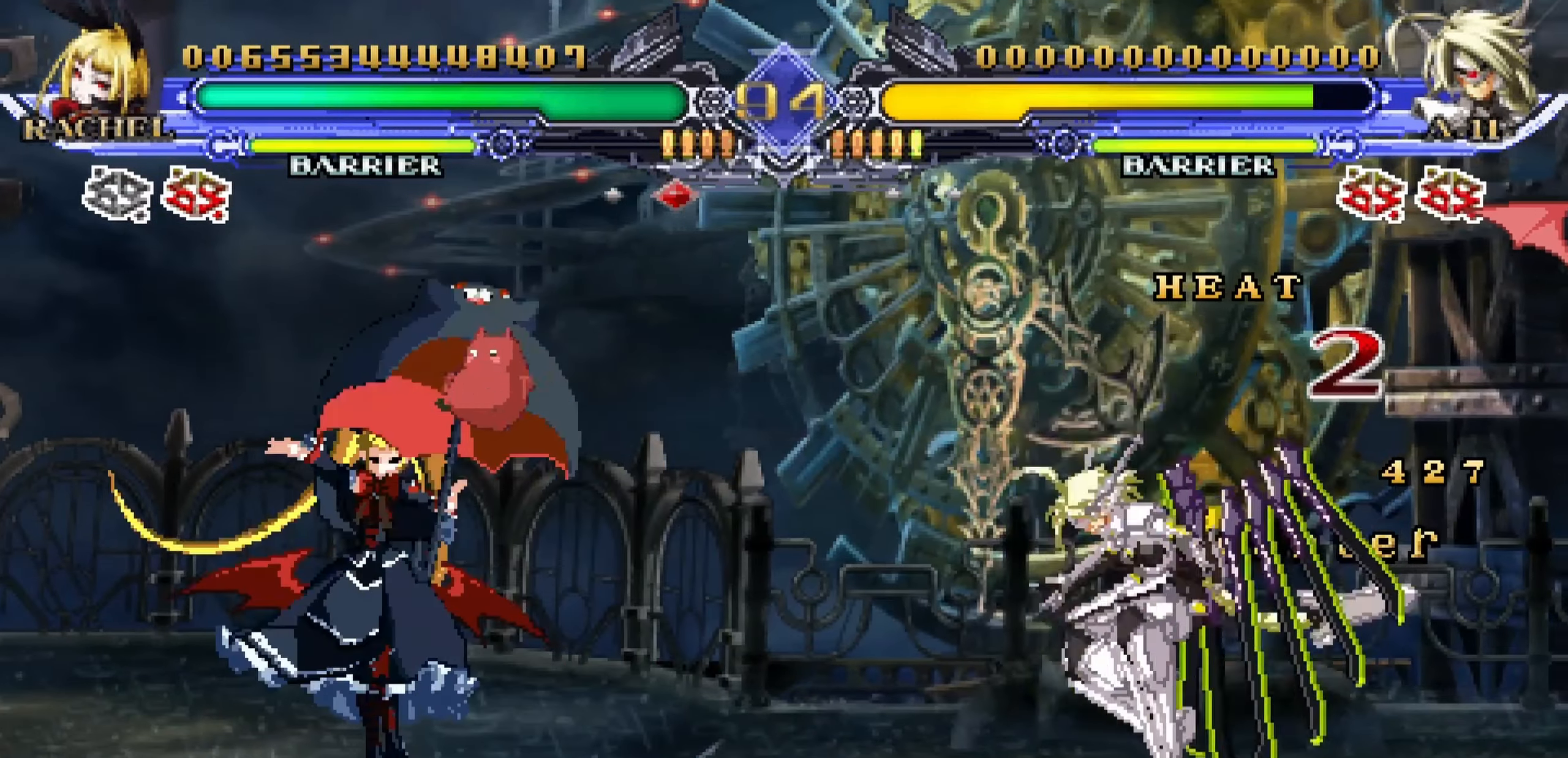
{"buttons": [], "left_stick": "down-left", "events": [[100, "left_stick", "left"], [283, "left_stick", "down-left"]]}
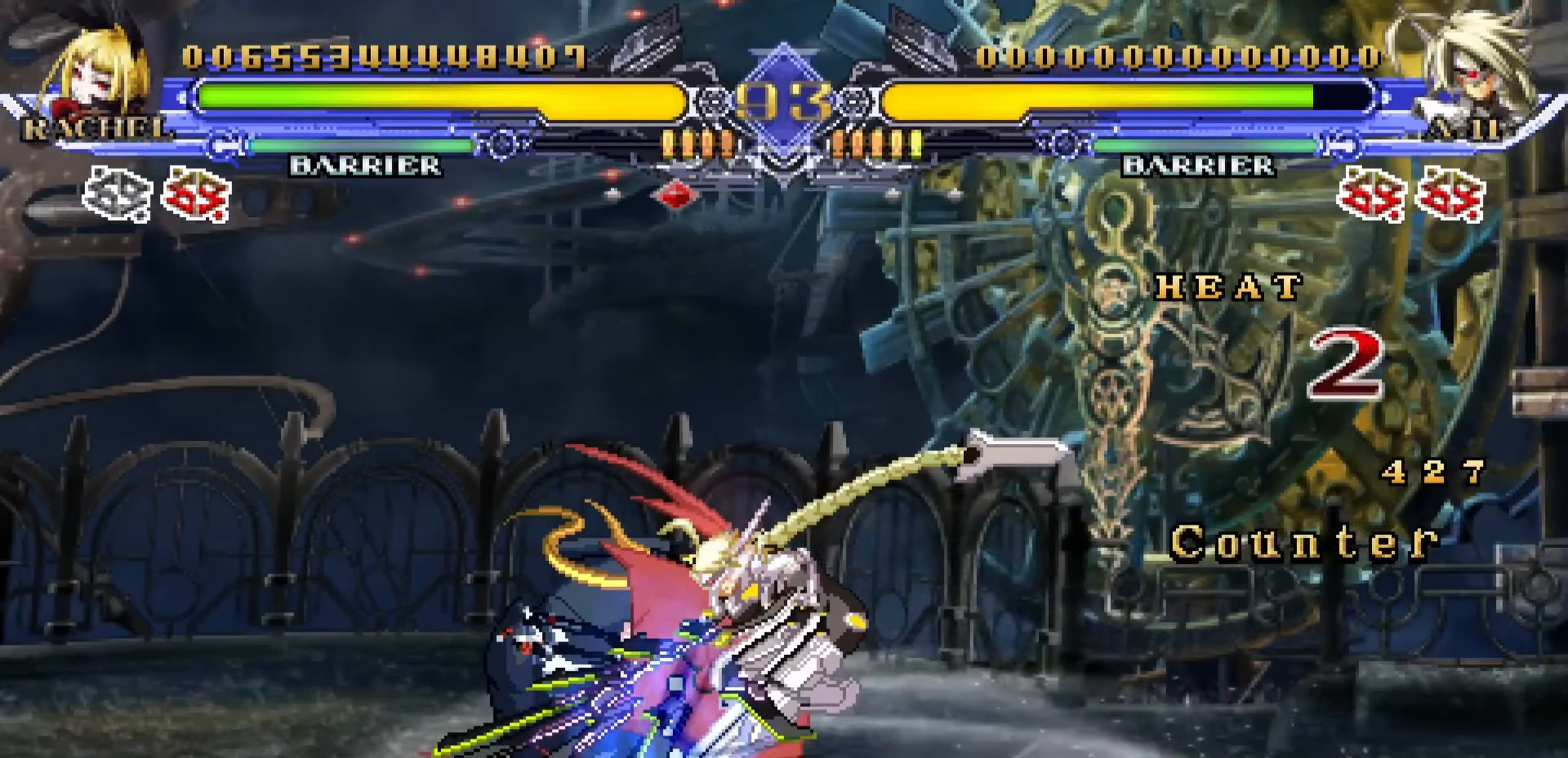
{"buttons": ["SQUARE"], "left_stick": "center", "events": [[450, "SQUARE", "down"], [483, "left_stick", "center"]]}
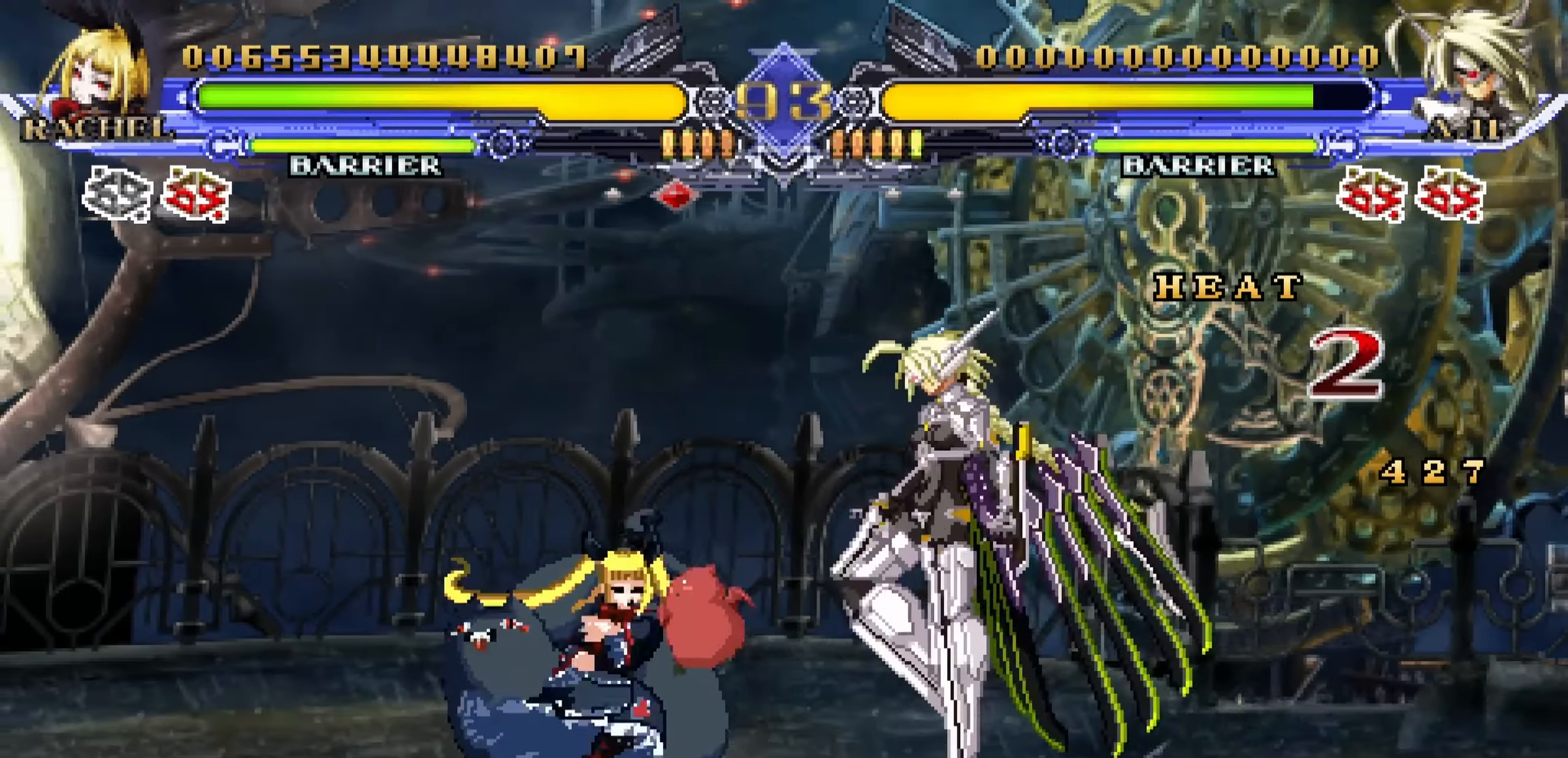
{"buttons": ["R1"], "left_stick": "center", "events": [[33, "SQUARE", "up"], [200, "CROSS", "down"], [216, "TRIANGLE", "down"], [283, "CROSS", "up"], [333, "TRIANGLE", "up"], [500, "R1", "down"]]}
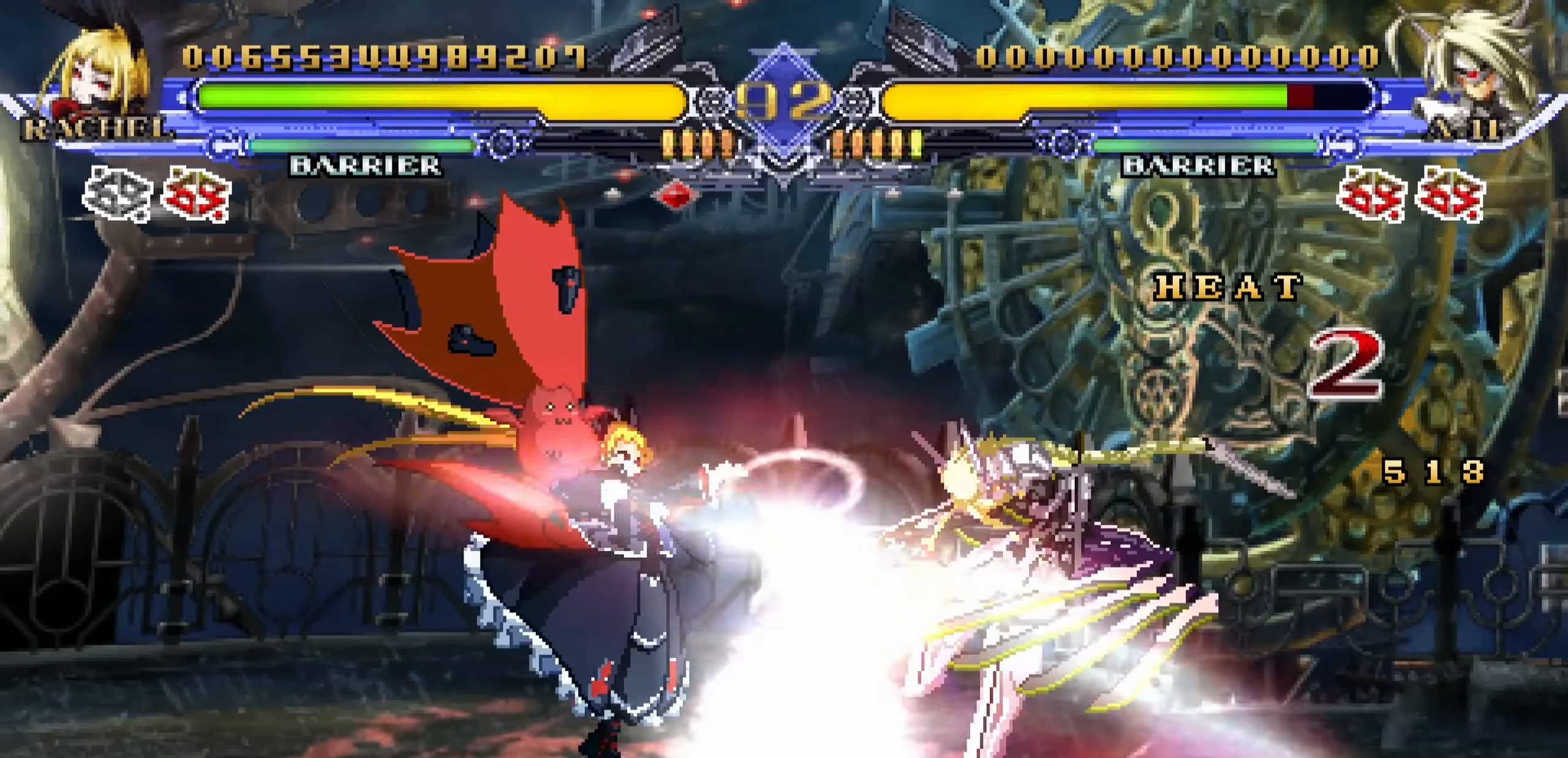
{"buttons": ["R1"], "left_stick": "center", "events": [[66, "R1", "up"], [133, "R1", "down"], [233, "R1", "up"], [333, "R1", "down"], [416, "R1", "up"], [500, "R1", "down"]]}